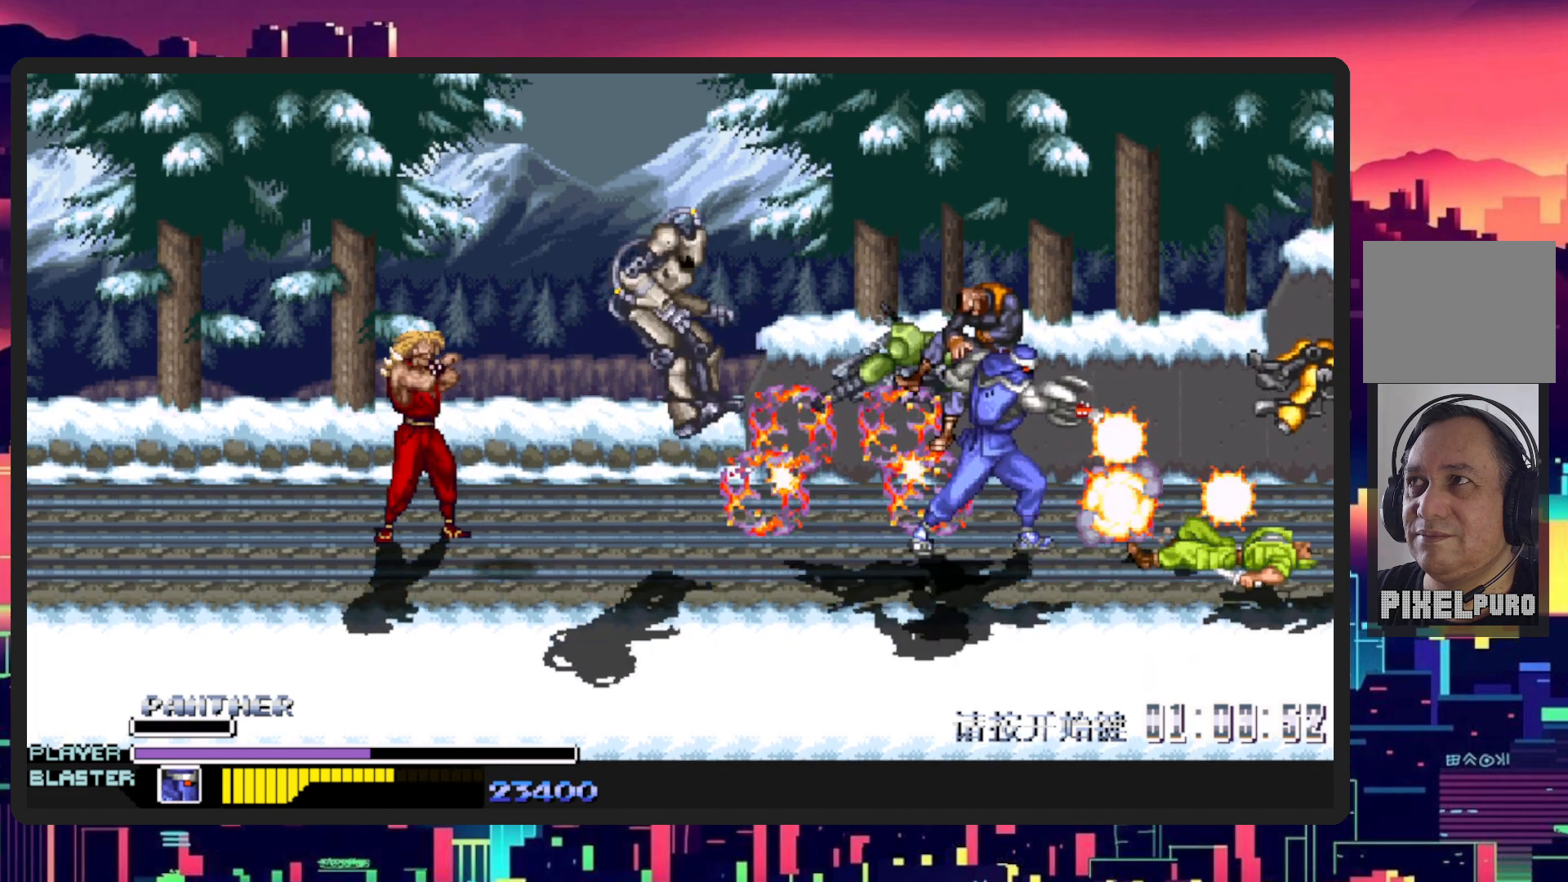
Gameplay with a controller (Nintendo layout); each line is a JSON object with the inputs held at the frame after it. "events" lists button and stick changes between this image and that frame as [ms after this image, input, new state], when the widget could be followed in between. Not read: L2 L3 R2 R3 left_stick right_stick.
{"buttons": ["DPAD_DOWN", "DPAD_LEFT"], "events": [[66, "DPAD_LEFT", "down"]]}
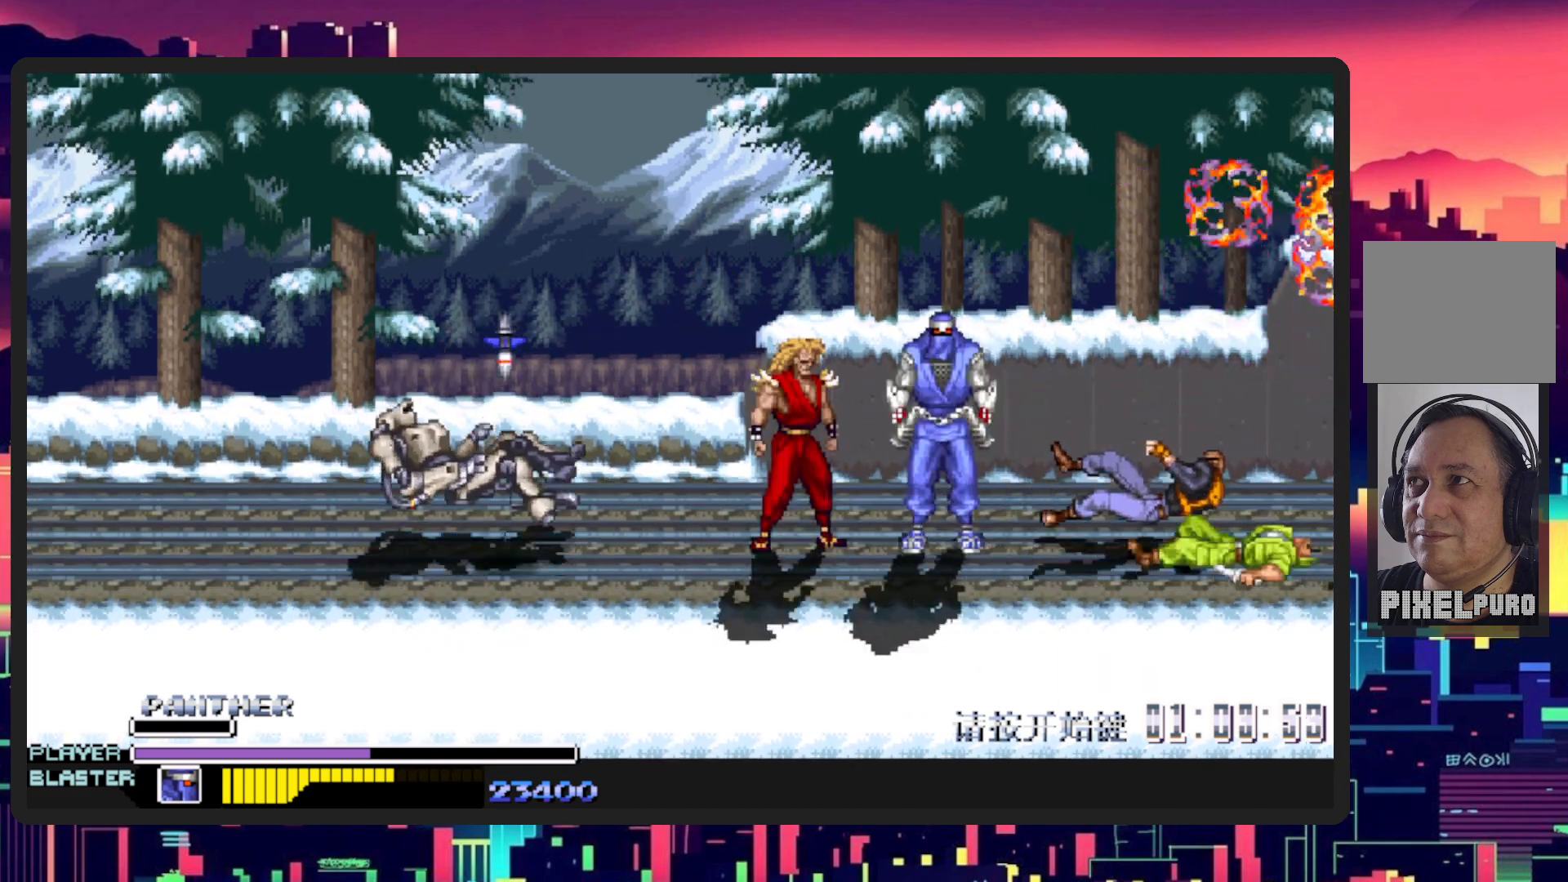
{"buttons": ["DPAD_UP", "DPAD_LEFT"], "events": [[317, "DPAD_DOWN", "up"], [367, "DPAD_UP", "down"]]}
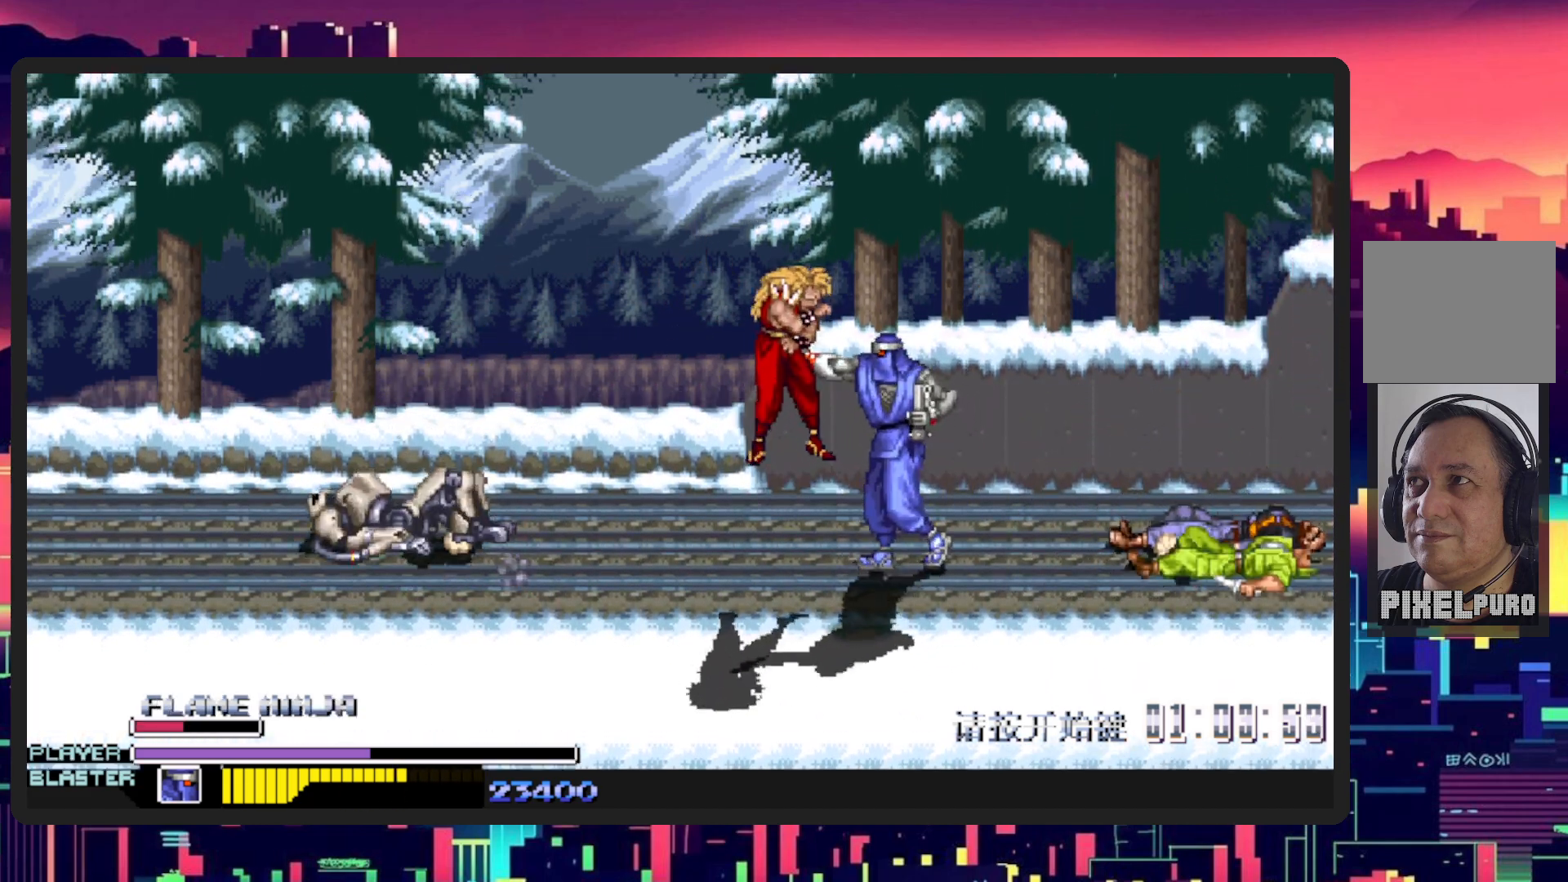
{"buttons": [], "events": [[66, "DPAD_LEFT", "up"], [66, "DPAD_RIGHT", "down"], [83, "DPAD_UP", "up"], [116, "Y", "down"], [150, "DPAD_DOWN", "down"], [317, "Y", "up"], [383, "DPAD_DOWN", "up"], [467, "DPAD_RIGHT", "up"]]}
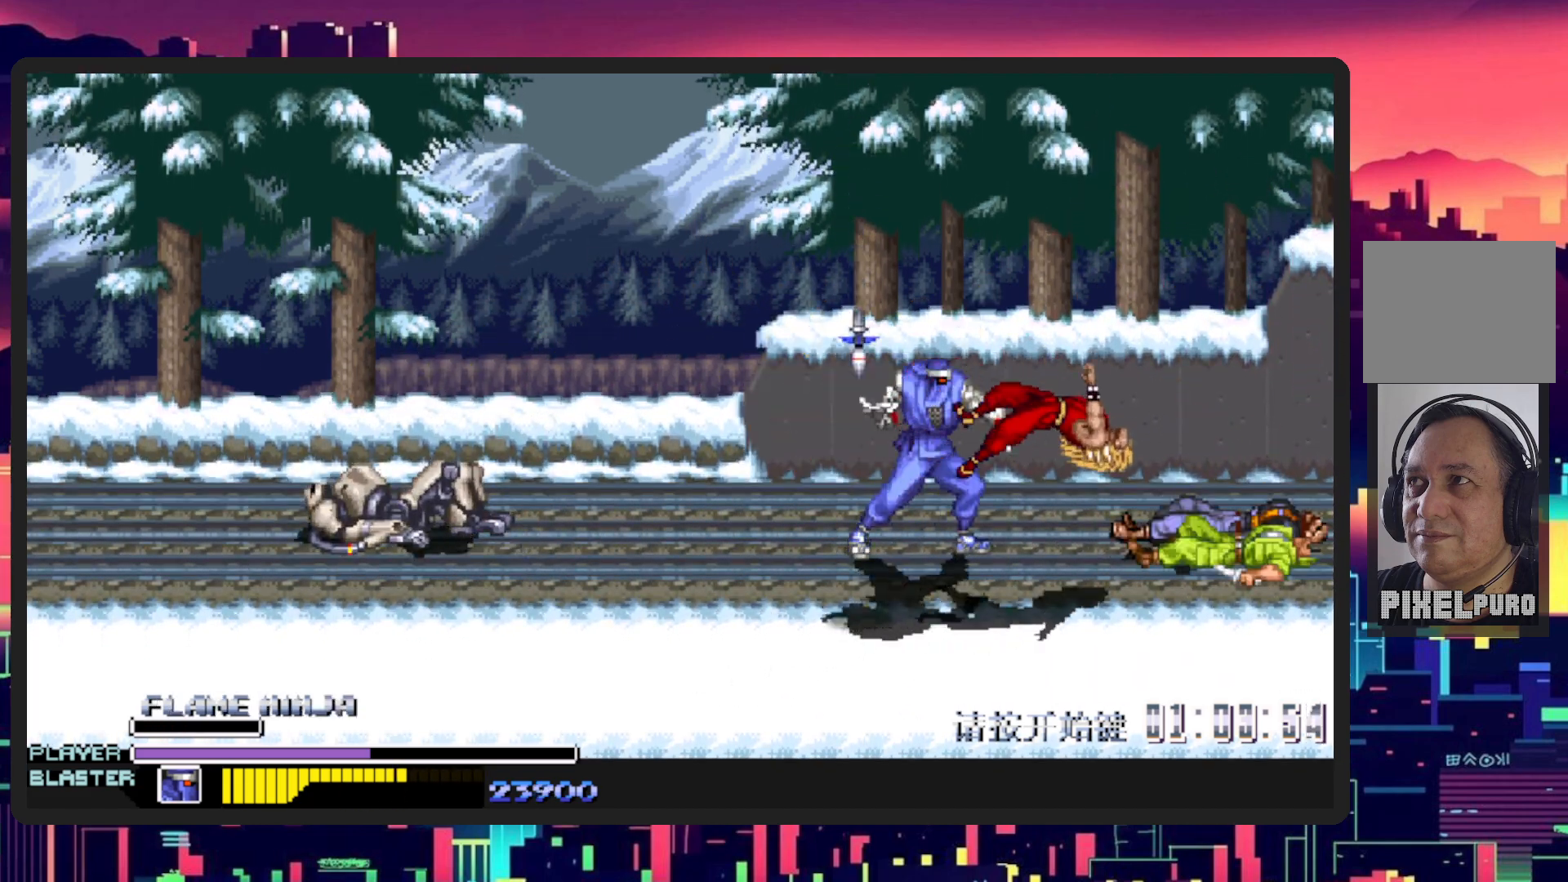
{"buttons": ["DPAD_LEFT"], "events": [[117, "DPAD_DOWN", "down"], [134, "DPAD_LEFT", "down"], [367, "DPAD_DOWN", "up"]]}
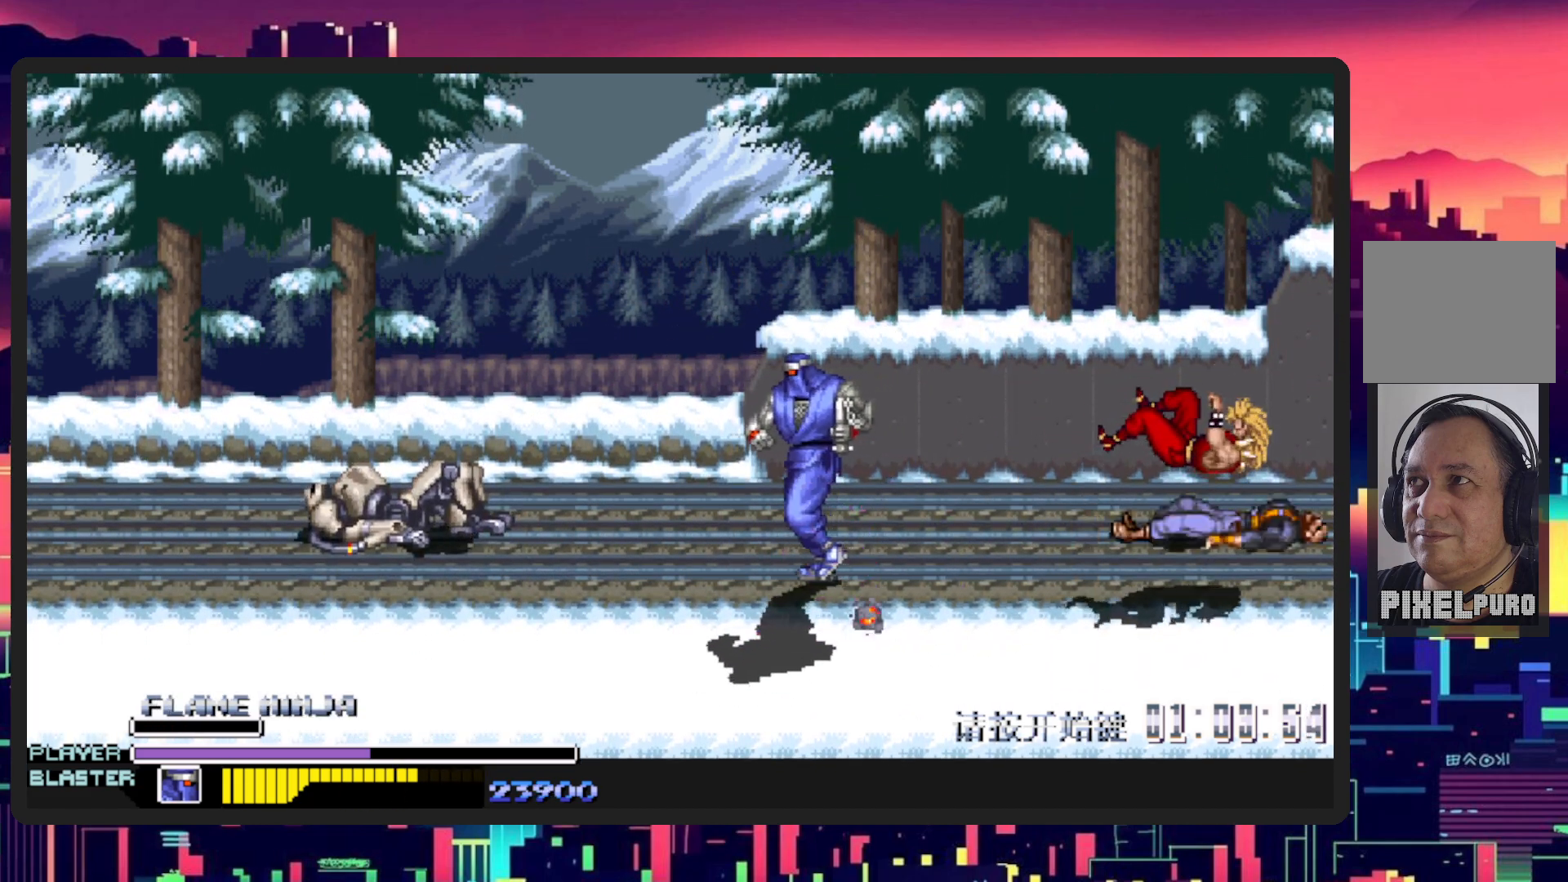
{"buttons": ["DPAD_UP", "DPAD_LEFT"], "events": [[66, "DPAD_DOWN", "down"], [183, "DPAD_DOWN", "up"], [200, "DPAD_UP", "down"]]}
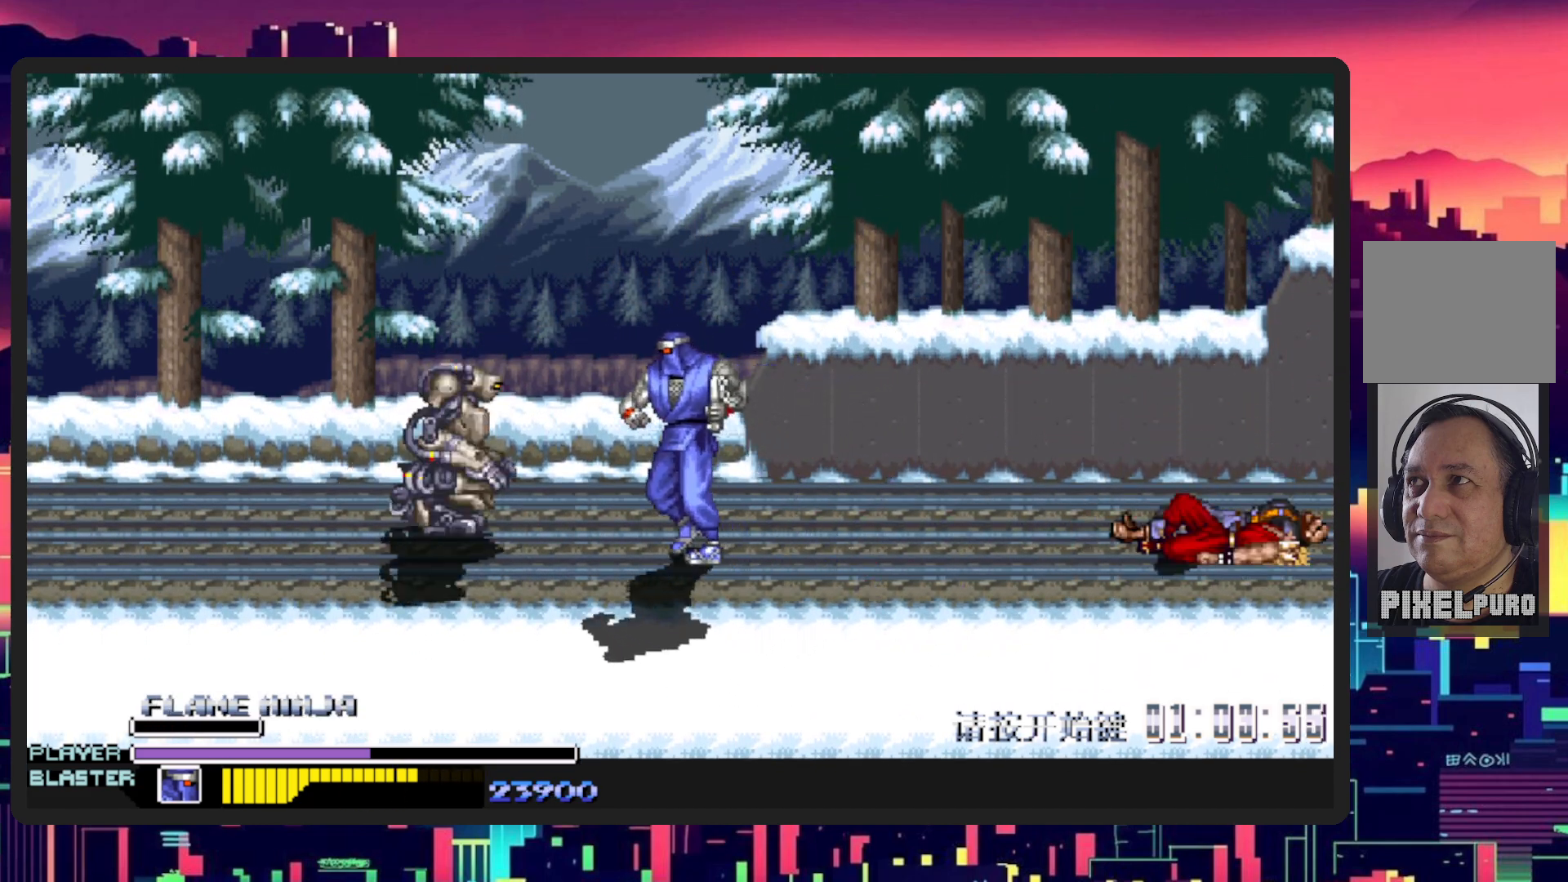
{"buttons": ["Y", "DPAD_LEFT"], "events": [[100, "B", "down"], [284, "B", "up"], [351, "Y", "down"], [417, "DPAD_UP", "up"]]}
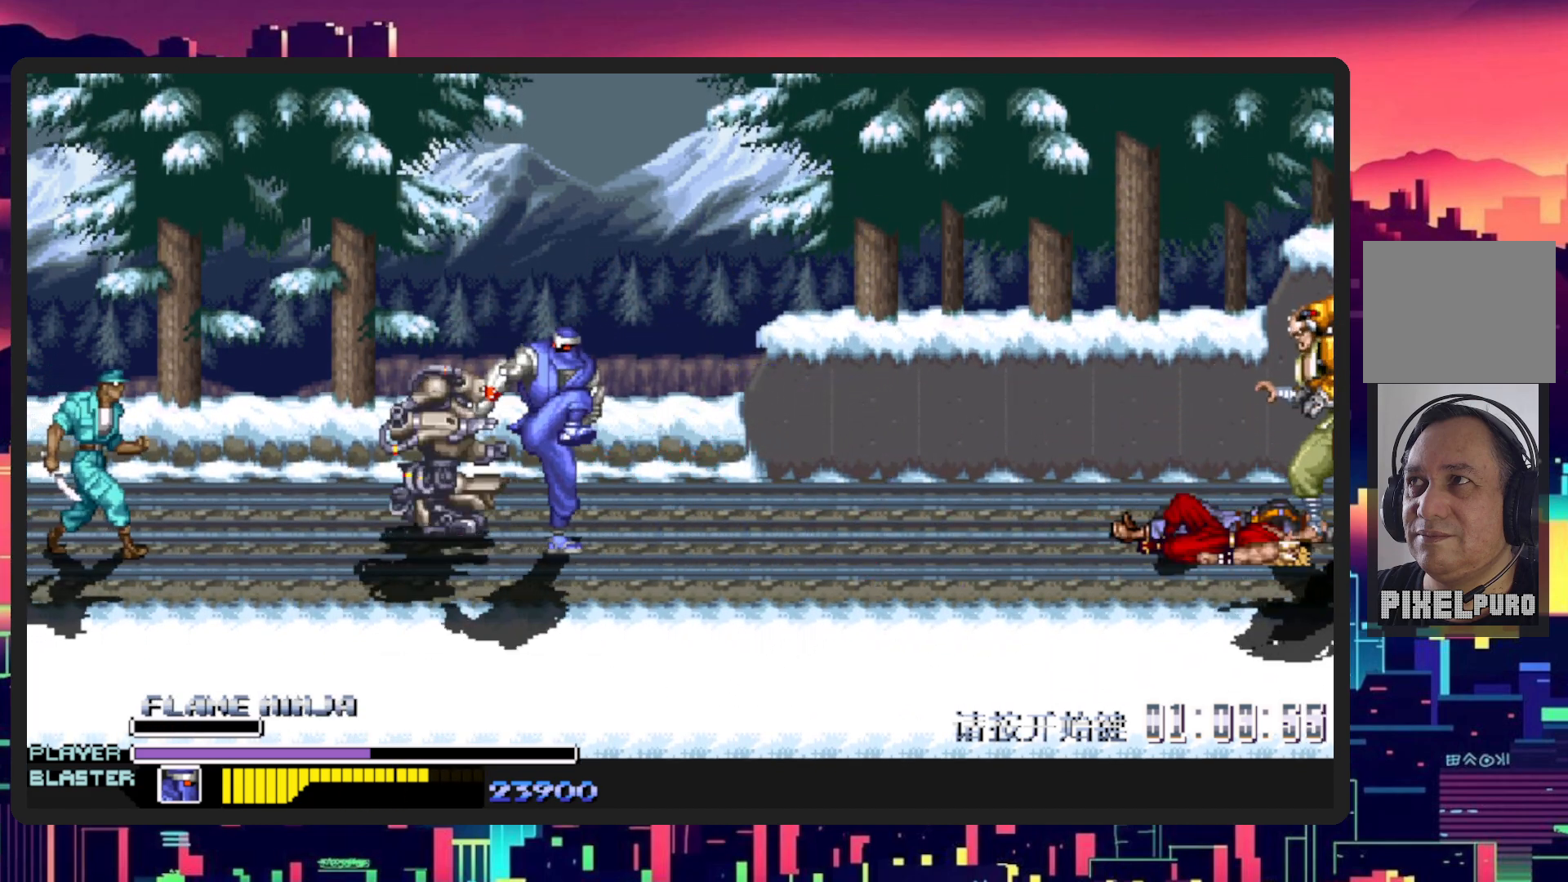
{"buttons": ["DPAD_DOWN", "DPAD_LEFT"], "events": [[16, "Y", "up"], [83, "Y", "down"], [233, "Y", "up"], [333, "DPAD_DOWN", "down"]]}
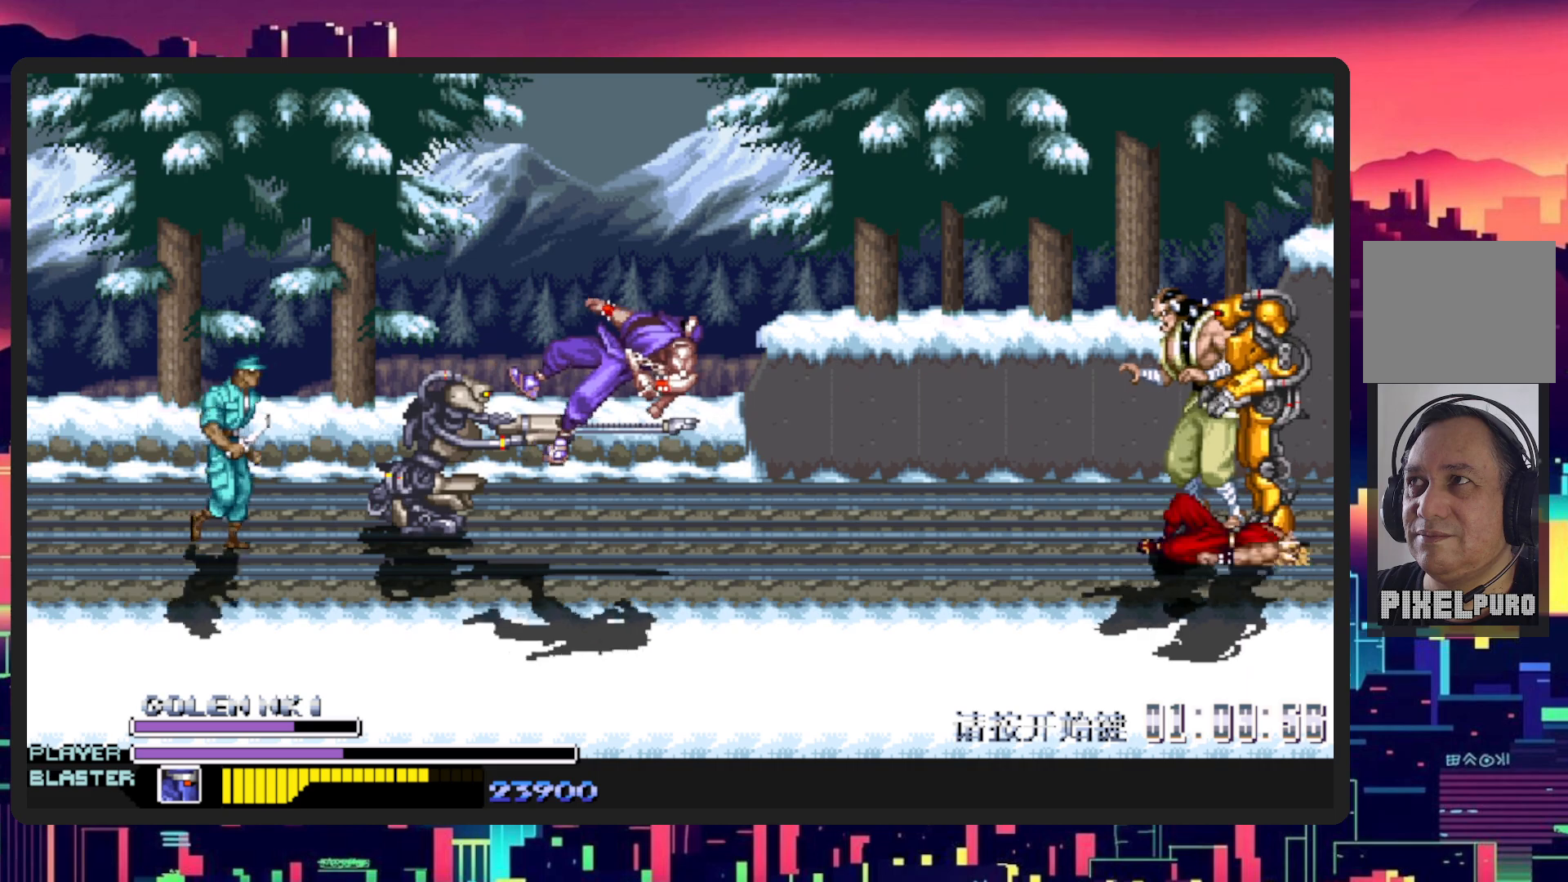
{"buttons": ["DPAD_DOWN", "DPAD_LEFT"], "events": []}
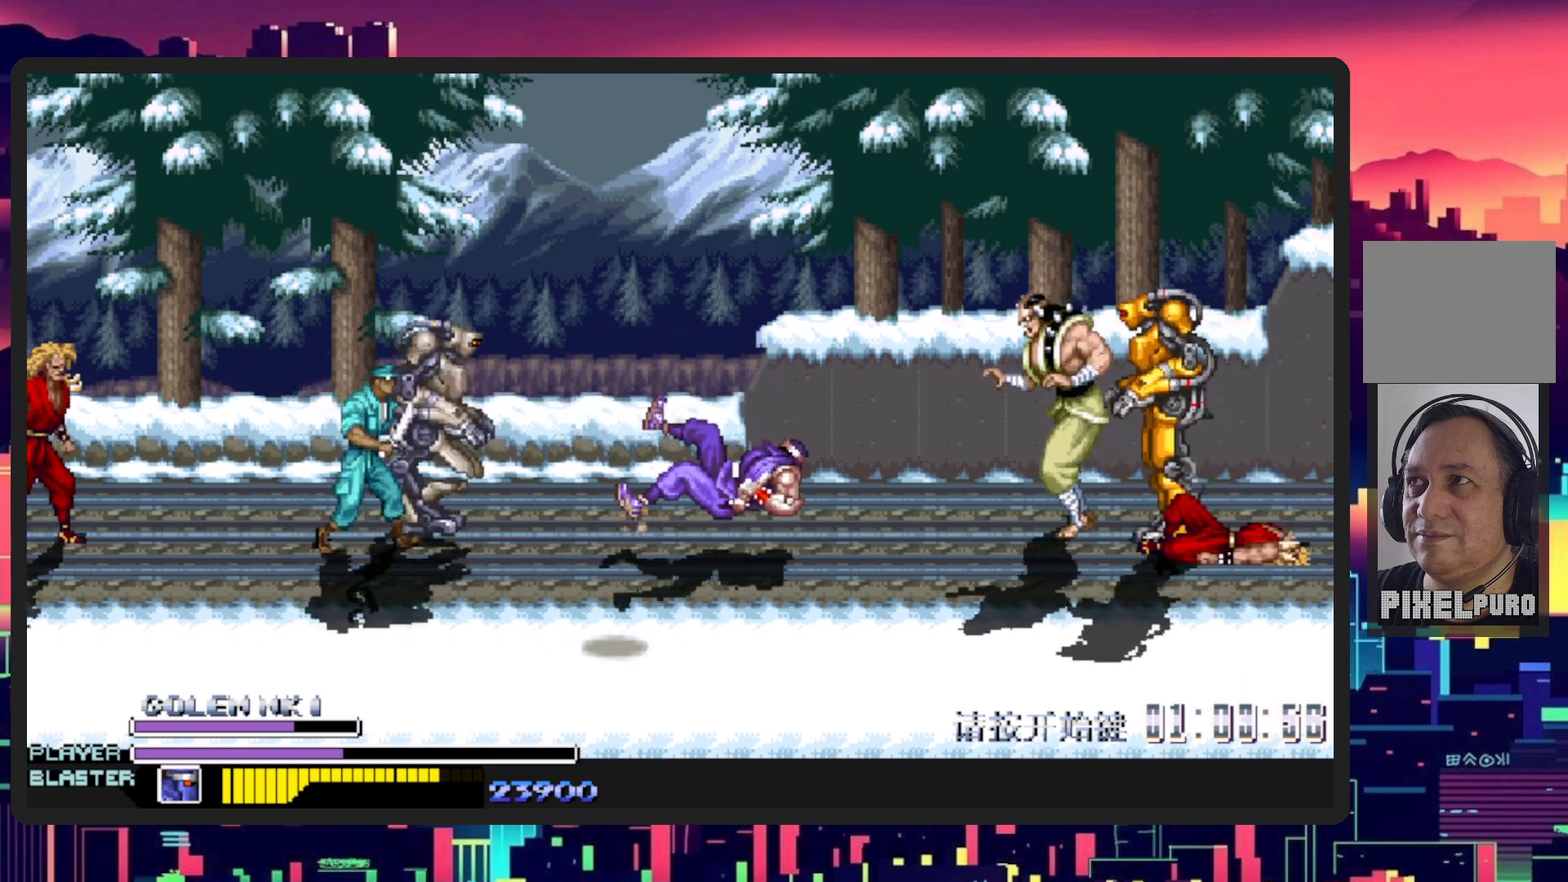
{"buttons": ["DPAD_DOWN", "DPAD_RIGHT"], "events": [[66, "DPAD_LEFT", "up"], [116, "DPAD_LEFT", "down"], [383, "DPAD_LEFT", "up"], [500, "DPAD_RIGHT", "down"]]}
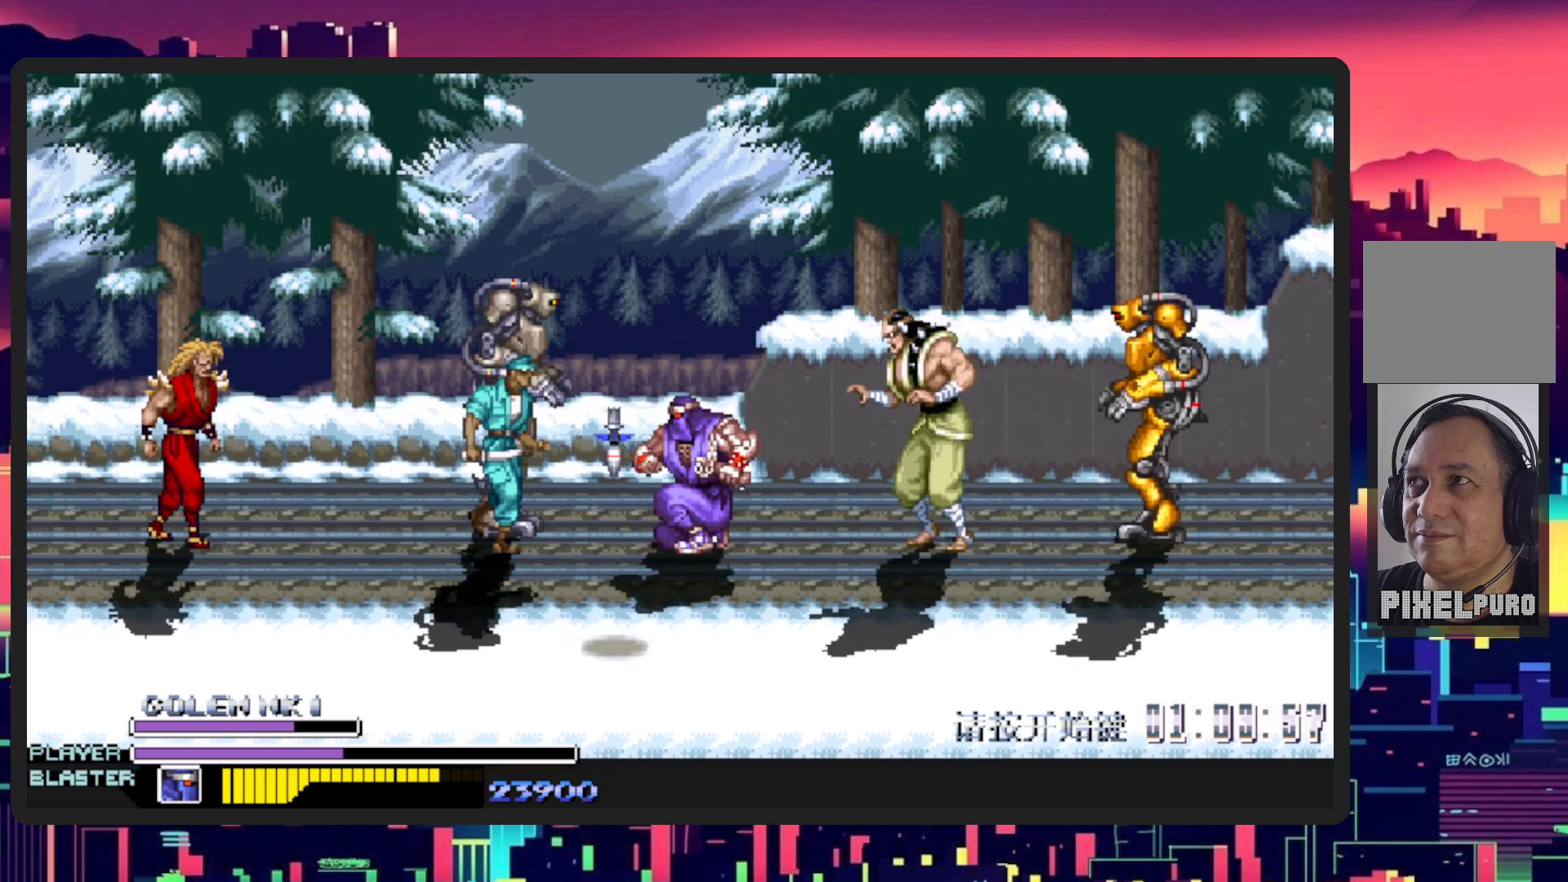
{"buttons": ["DPAD_DOWN", "DPAD_RIGHT"], "events": []}
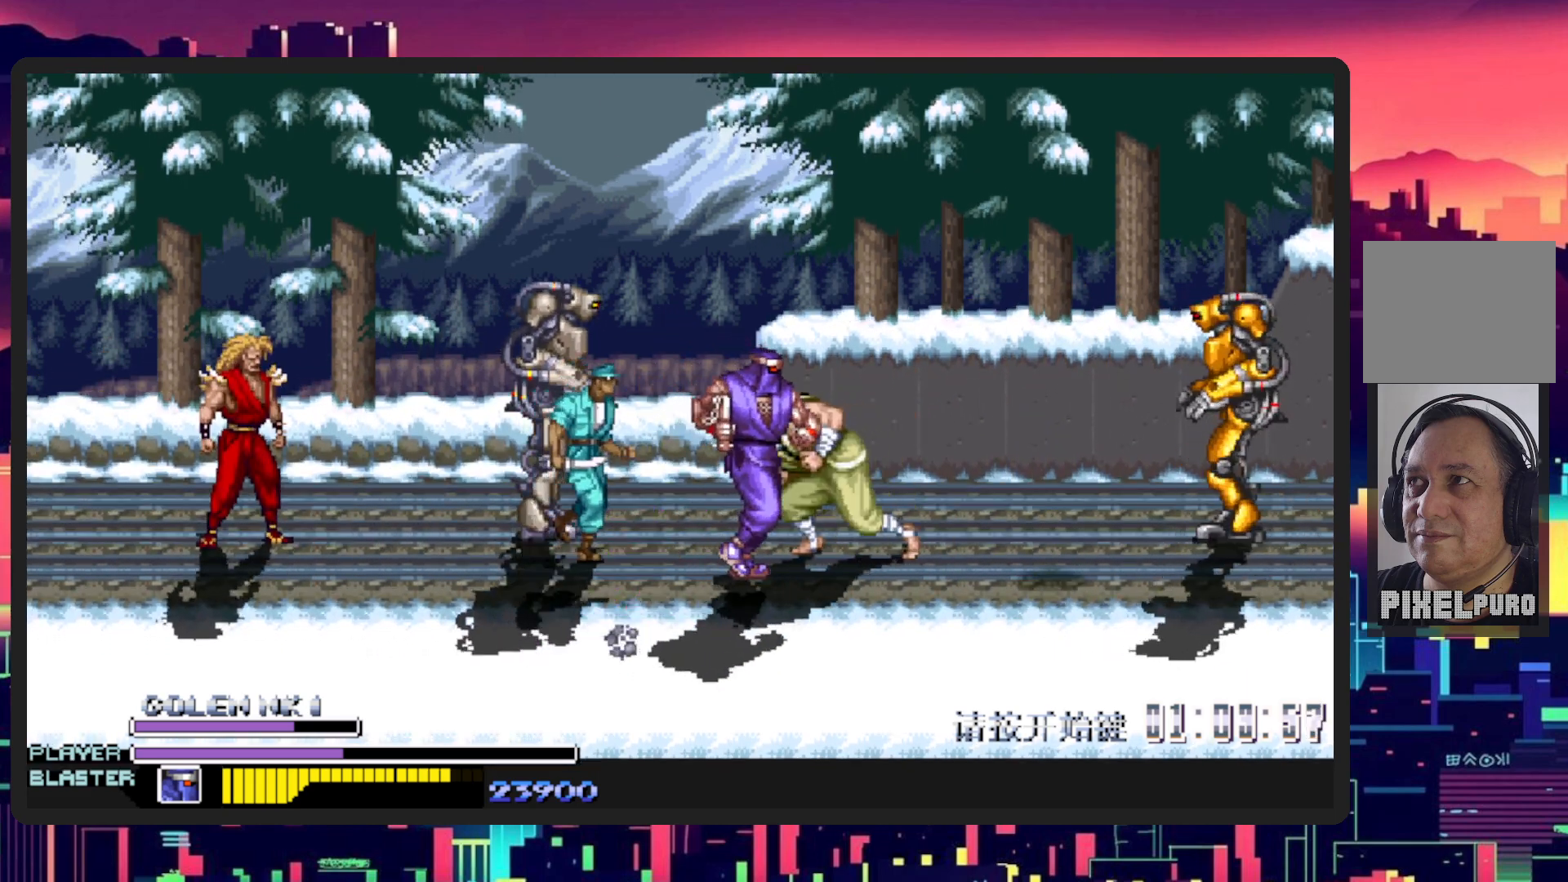
{"buttons": ["Y", "DPAD_LEFT"], "events": [[267, "DPAD_DOWN", "up"], [300, "DPAD_LEFT", "down"], [300, "DPAD_RIGHT", "up"], [383, "Y", "down"]]}
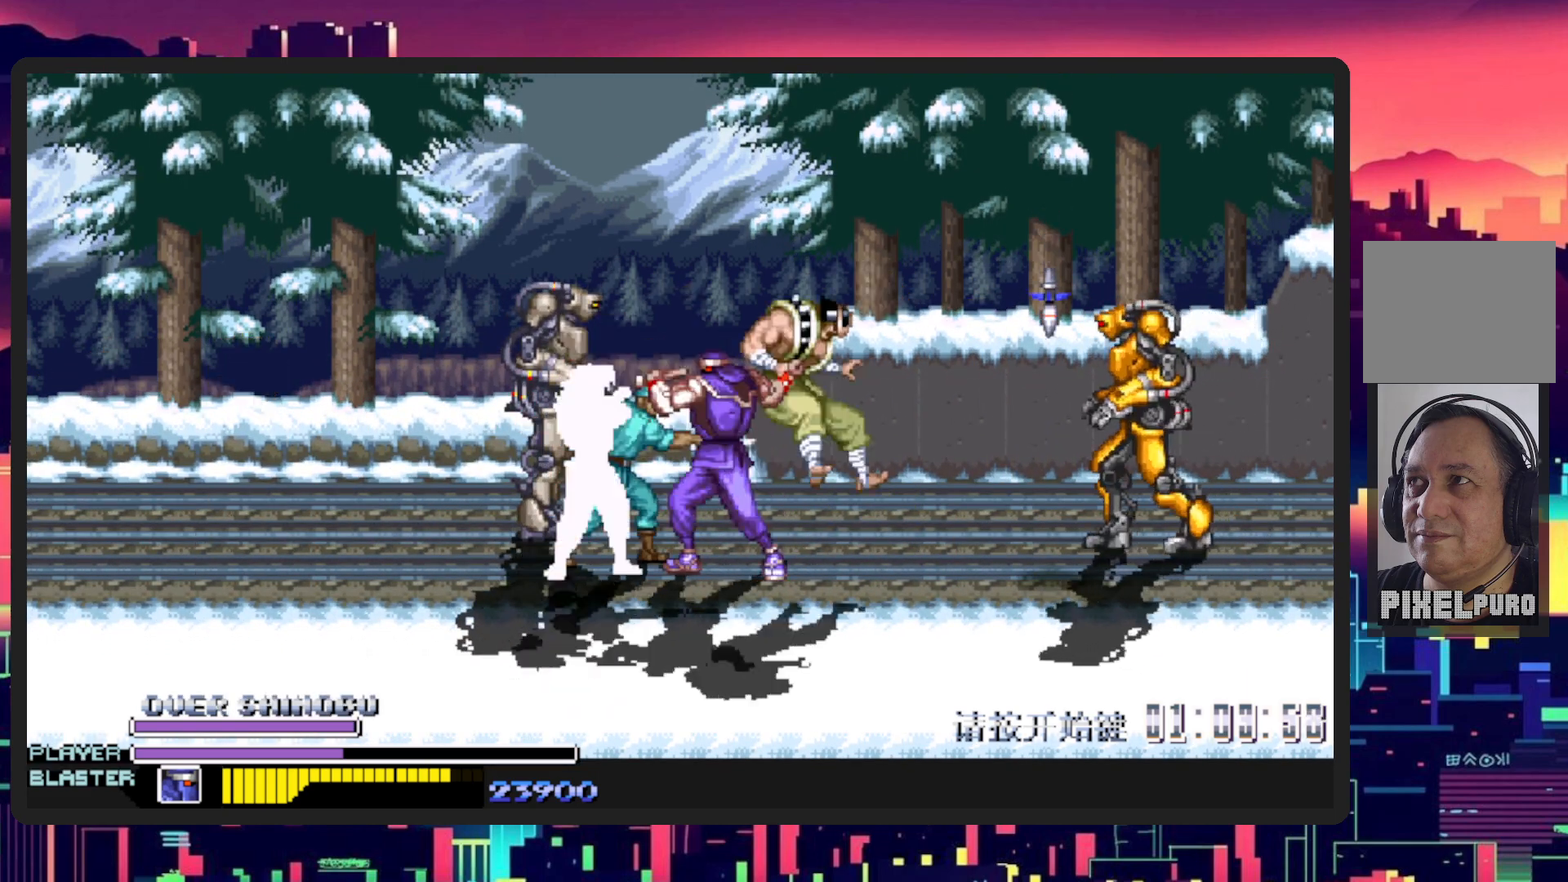
{"buttons": [], "events": [[100, "Y", "up"], [267, "DPAD_LEFT", "up"]]}
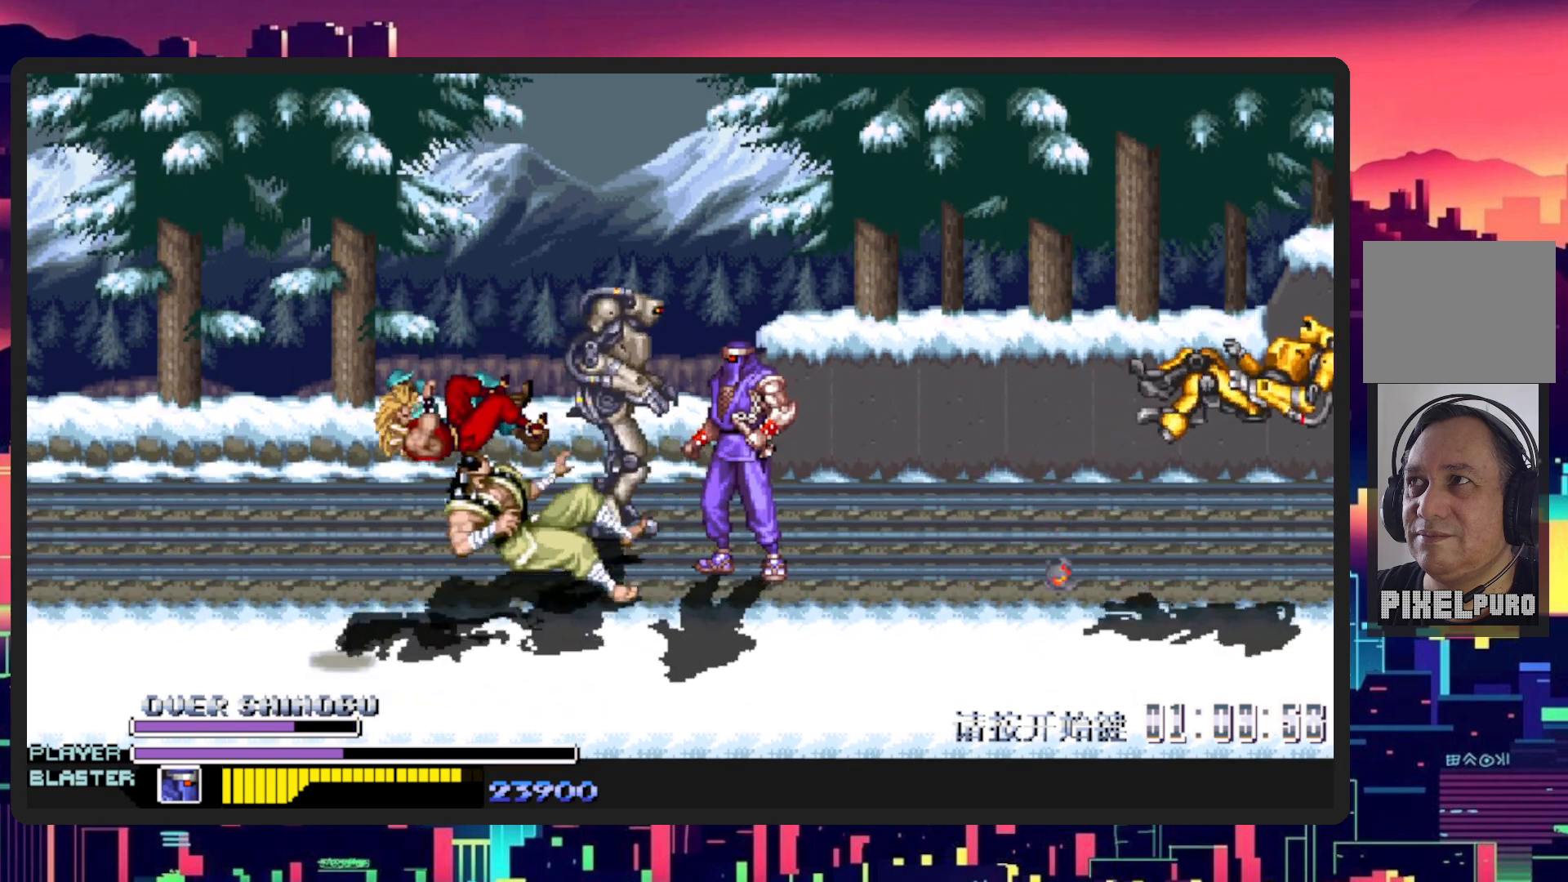
{"buttons": ["DPAD_UP", "DPAD_LEFT"], "events": [[33, "DPAD_RIGHT", "down"], [83, "DPAD_DOWN", "down"], [183, "DPAD_RIGHT", "up"], [200, "DPAD_LEFT", "down"], [250, "DPAD_DOWN", "up"], [367, "DPAD_UP", "down"]]}
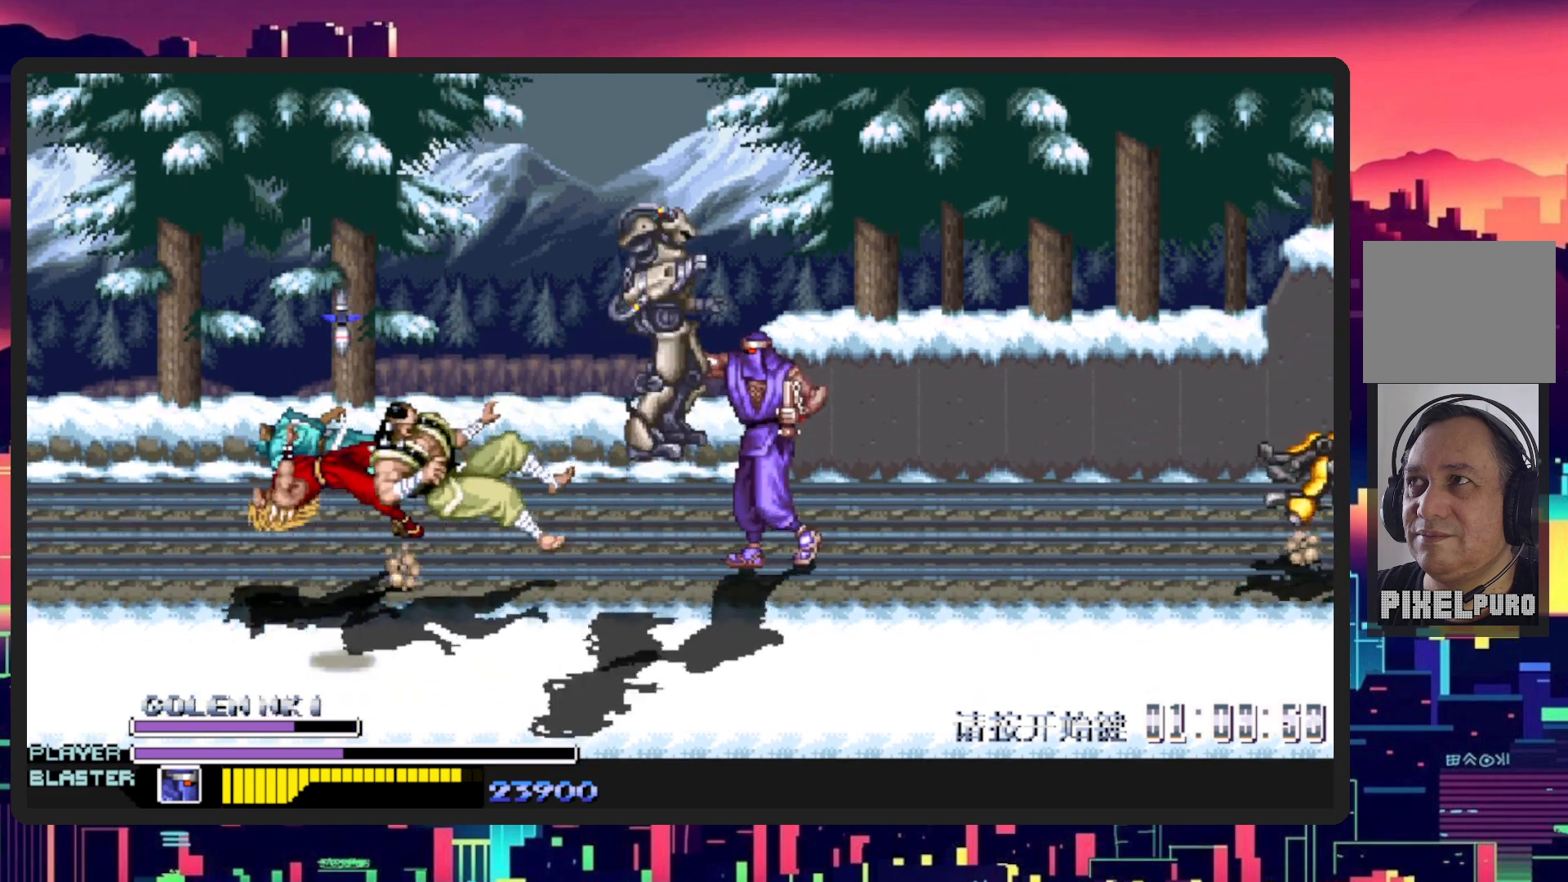
{"buttons": ["Y", "DPAD_RIGHT"], "events": [[34, "DPAD_LEFT", "up"], [167, "DPAD_RIGHT", "down"], [167, "DPAD_UP", "up"], [167, "Y", "down"], [184, "DPAD_DOWN", "down"], [351, "Y", "up"], [417, "DPAD_DOWN", "up"], [417, "Y", "down"]]}
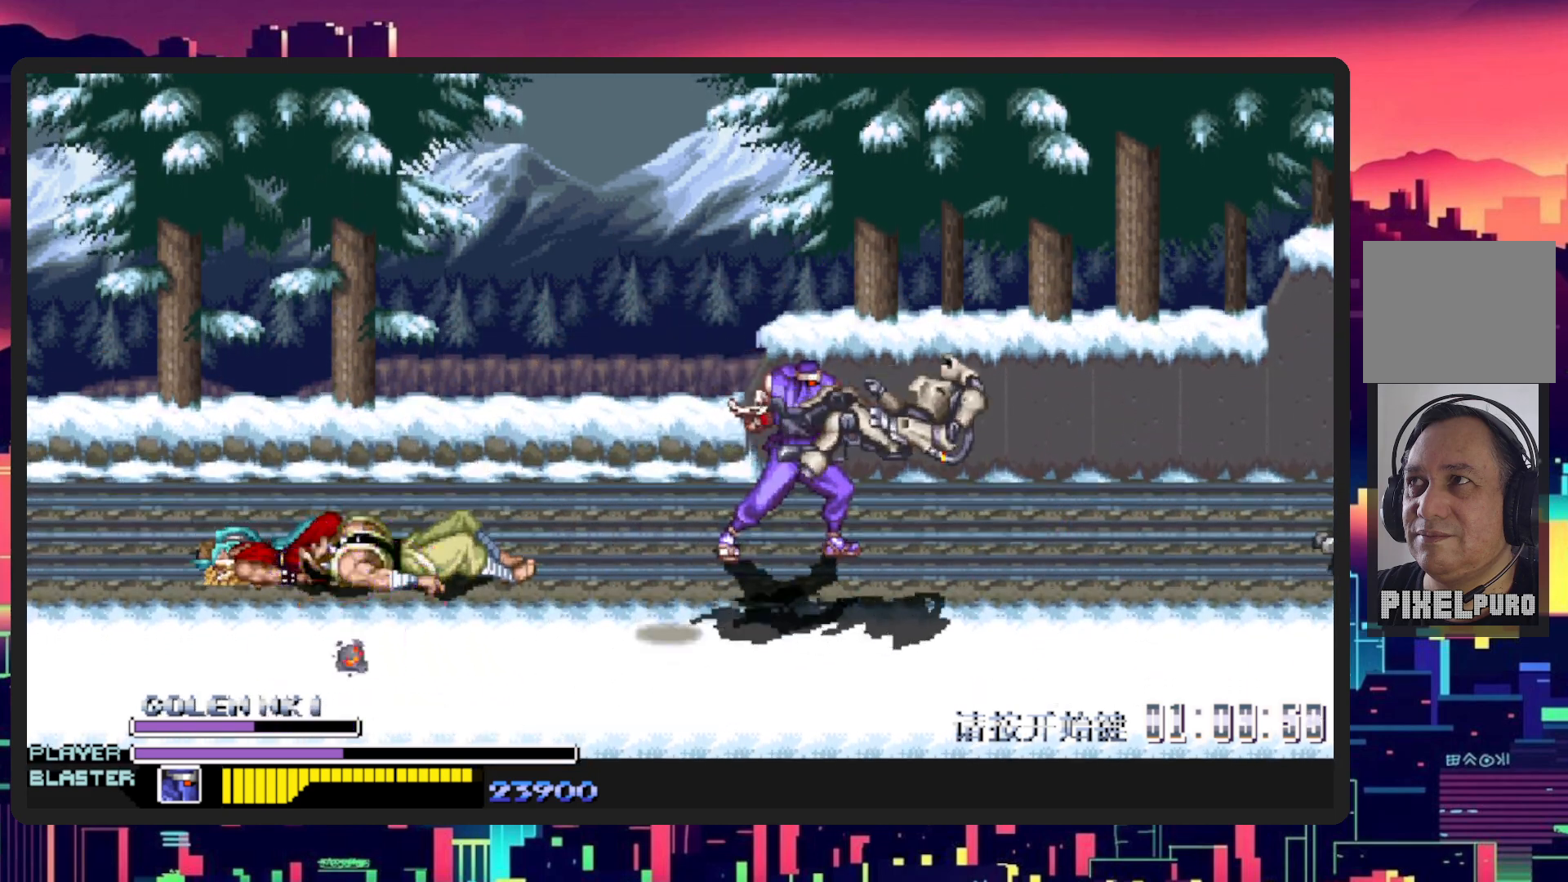
{"buttons": ["DPAD_DOWN", "DPAD_LEFT"], "events": [[83, "Y", "up"], [100, "DPAD_RIGHT", "up"], [183, "DPAD_DOWN", "down"], [233, "DPAD_LEFT", "down"]]}
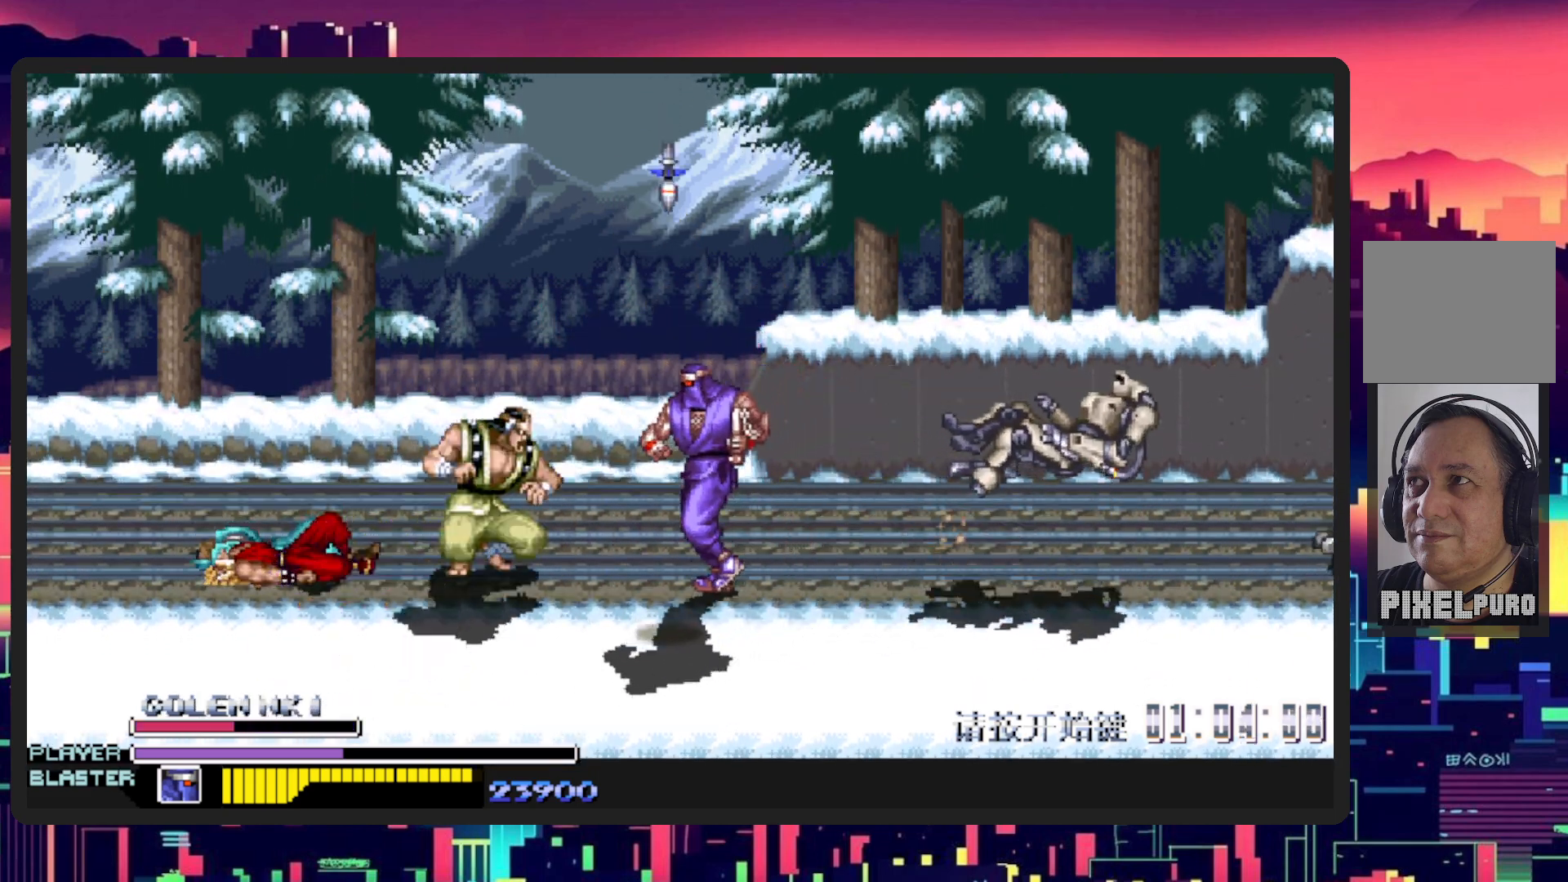
{"buttons": ["DPAD_UP"], "events": [[167, "DPAD_DOWN", "up"], [267, "DPAD_UP", "down"], [501, "DPAD_LEFT", "up"]]}
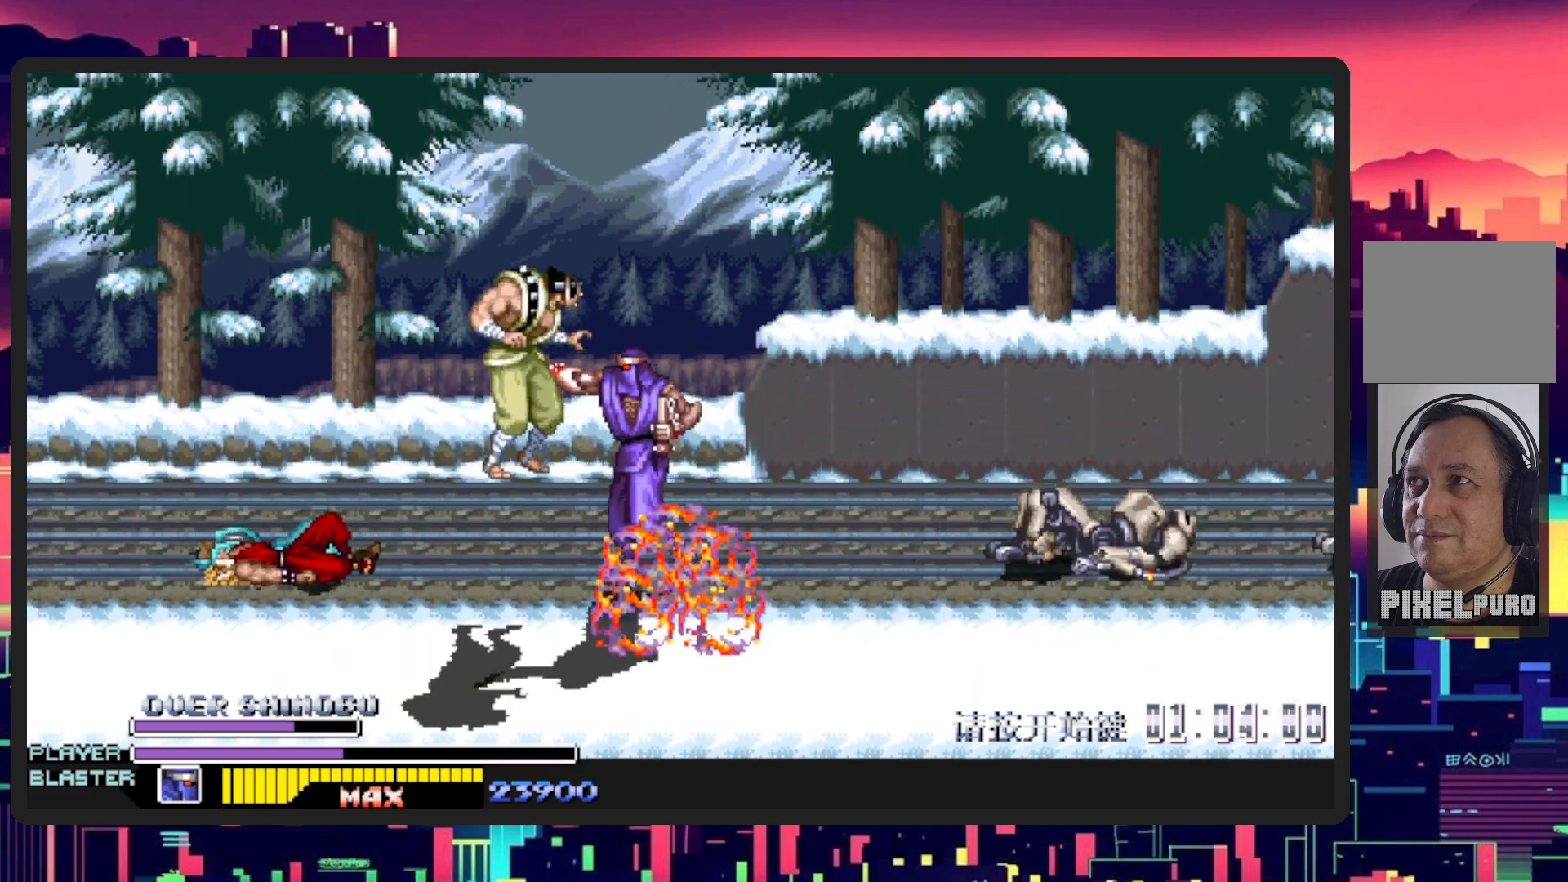
{"buttons": [], "events": [[16, "DPAD_RIGHT", "down"], [16, "DPAD_UP", "up"], [66, "Y", "down"], [100, "DPAD_DOWN", "down"], [267, "Y", "up"], [350, "DPAD_DOWN", "up"], [433, "DPAD_RIGHT", "up"]]}
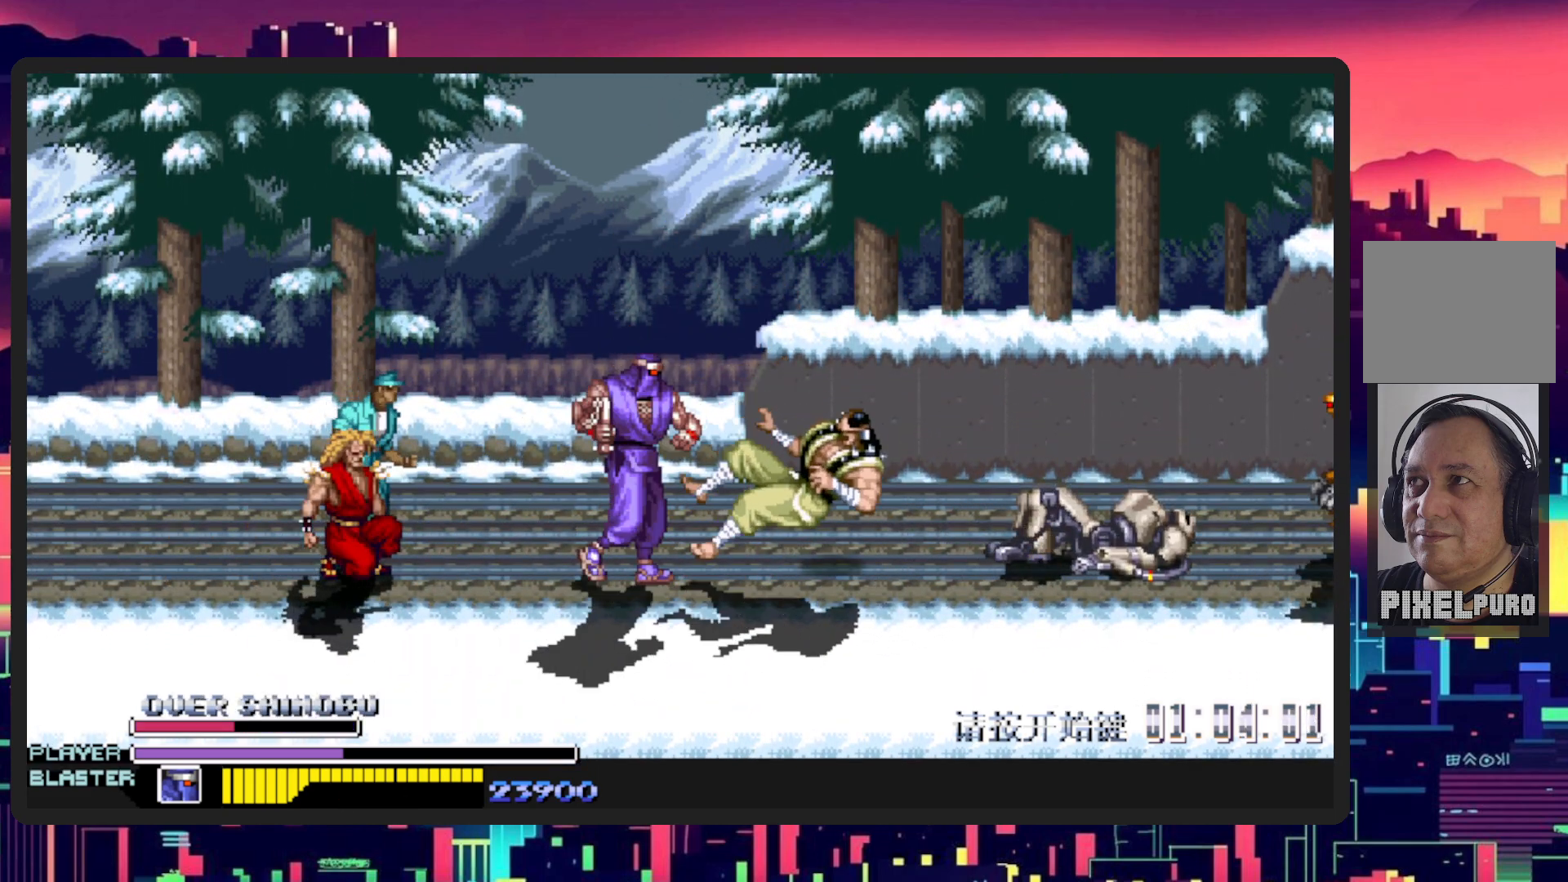
{"buttons": ["DPAD_UP", "DPAD_LEFT"], "events": [[17, "DPAD_LEFT", "down"], [134, "DPAD_DOWN", "down"], [334, "DPAD_DOWN", "up"], [434, "DPAD_UP", "down"]]}
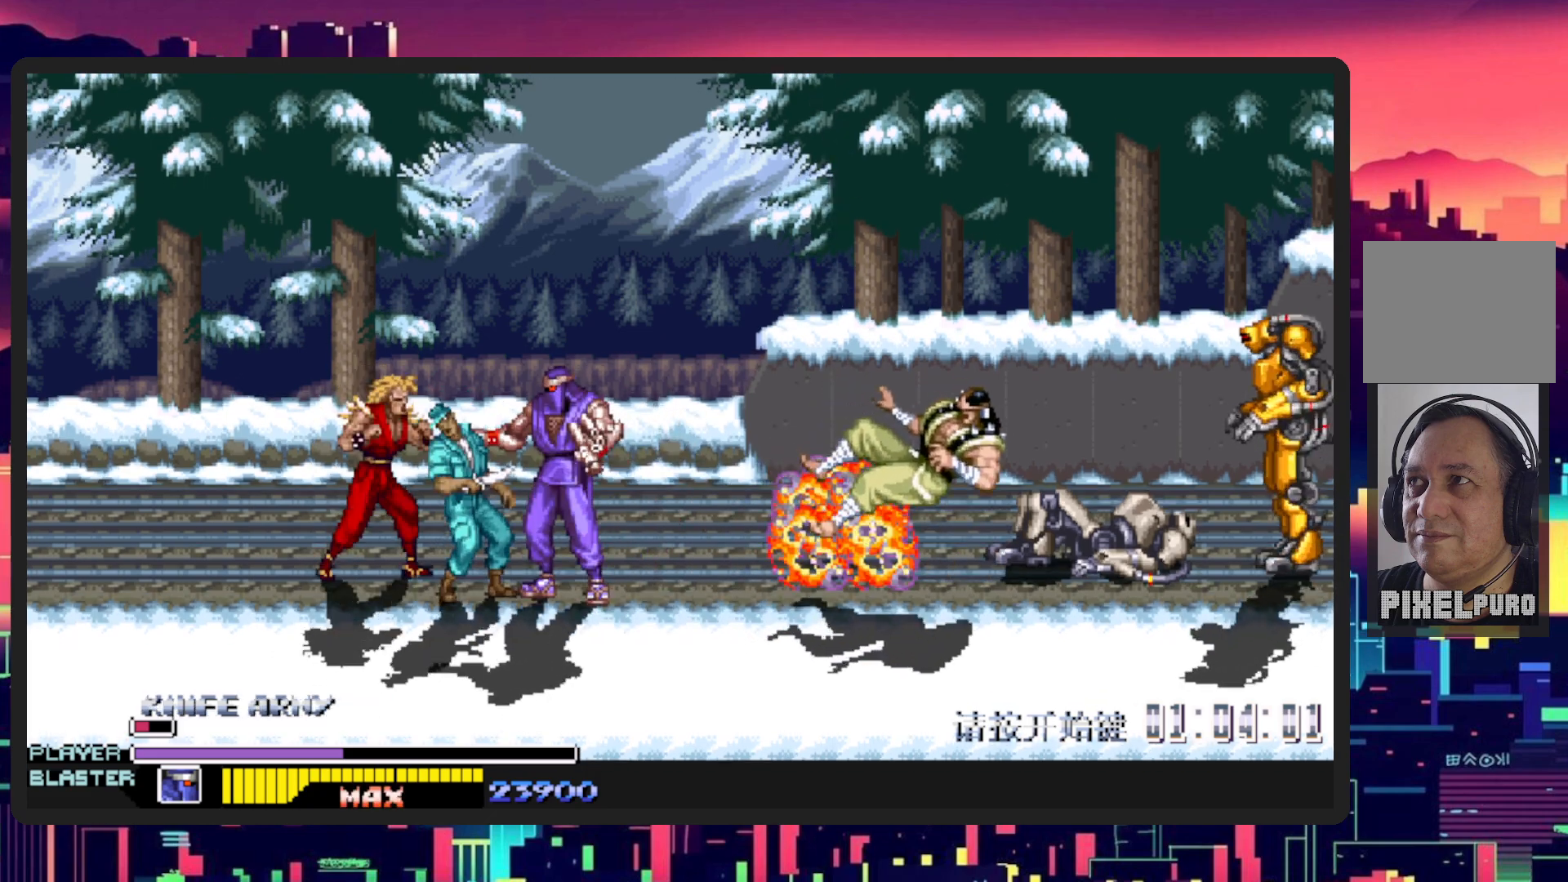
{"buttons": ["DPAD_UP", "DPAD_LEFT"]}
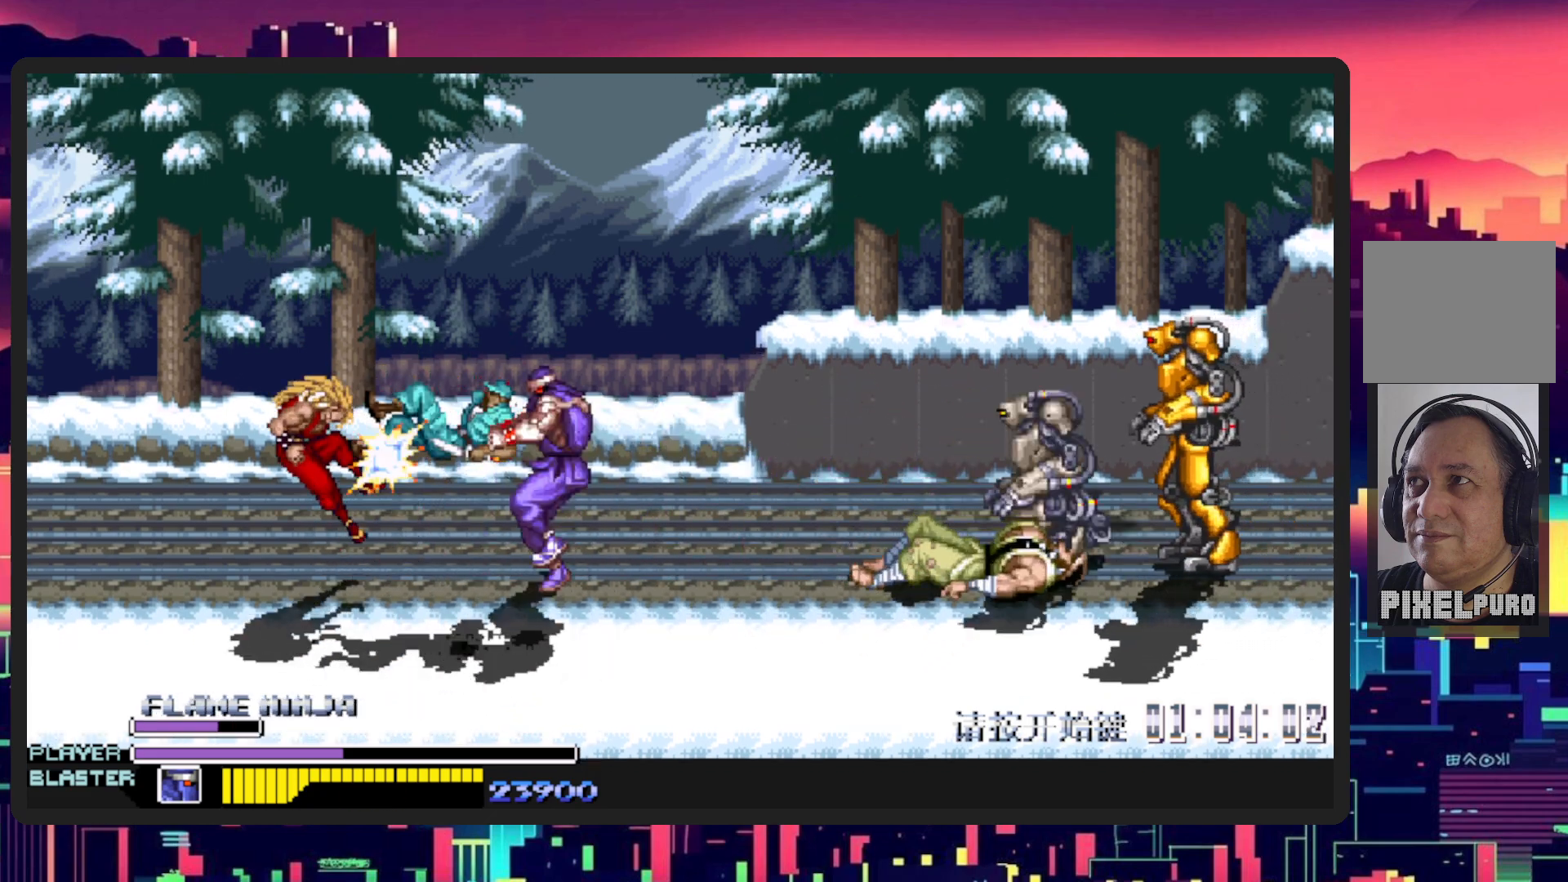
{"buttons": ["DPAD_RIGHT"], "events": [[317, "DPAD_UP", "up"], [384, "DPAD_DOWN", "down"], [417, "DPAD_LEFT", "up"], [434, "DPAD_RIGHT", "down"], [467, "DPAD_DOWN", "up"]]}
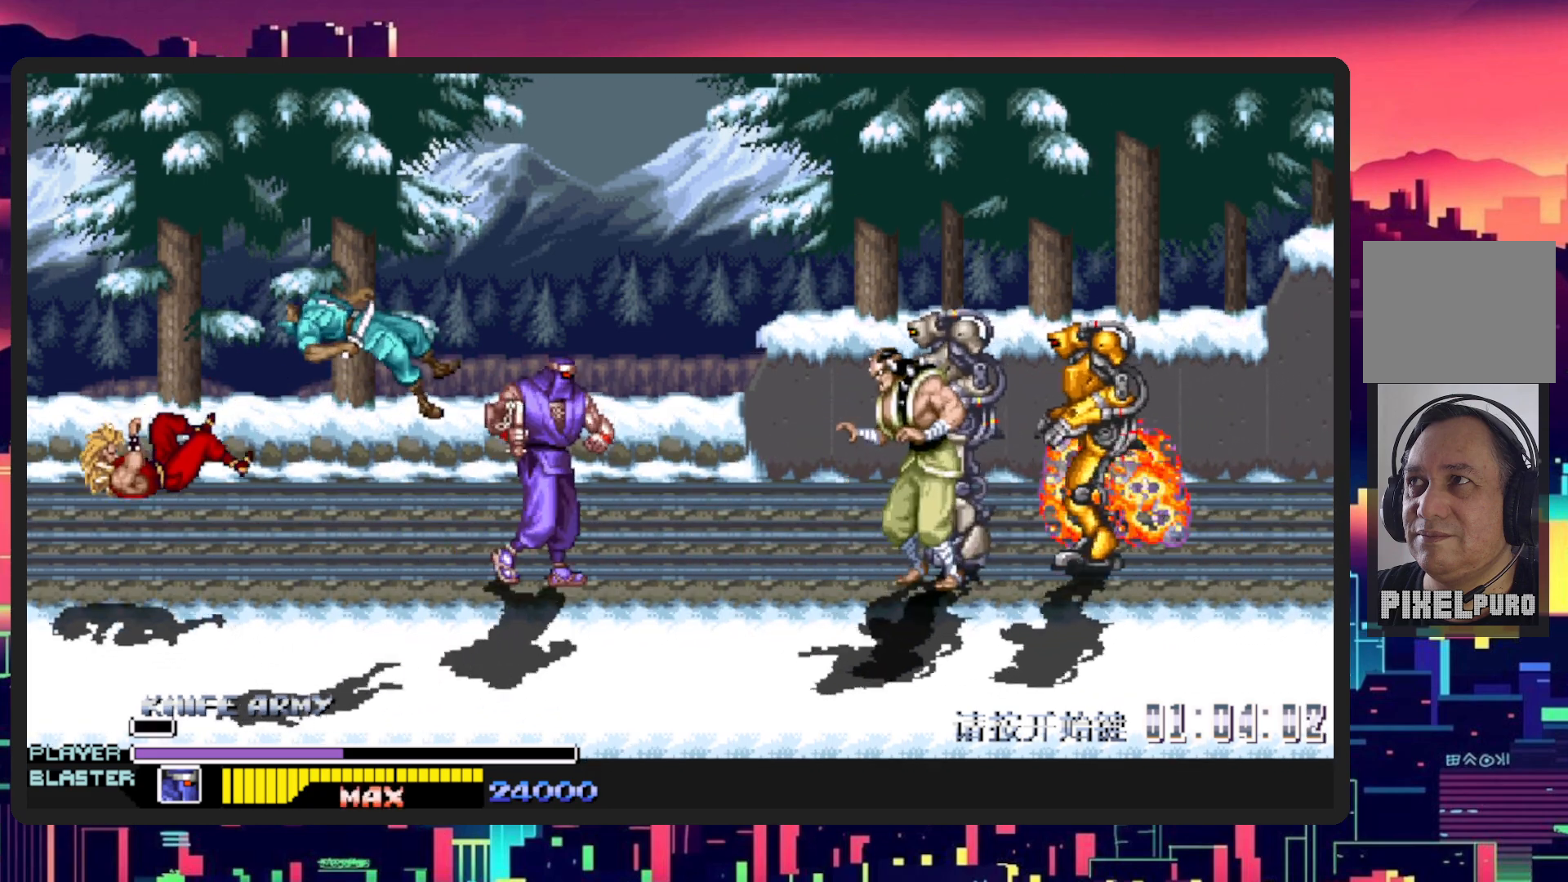
{"buttons": ["DPAD_DOWN", "DPAD_RIGHT"], "events": [[350, "DPAD_DOWN", "down"]]}
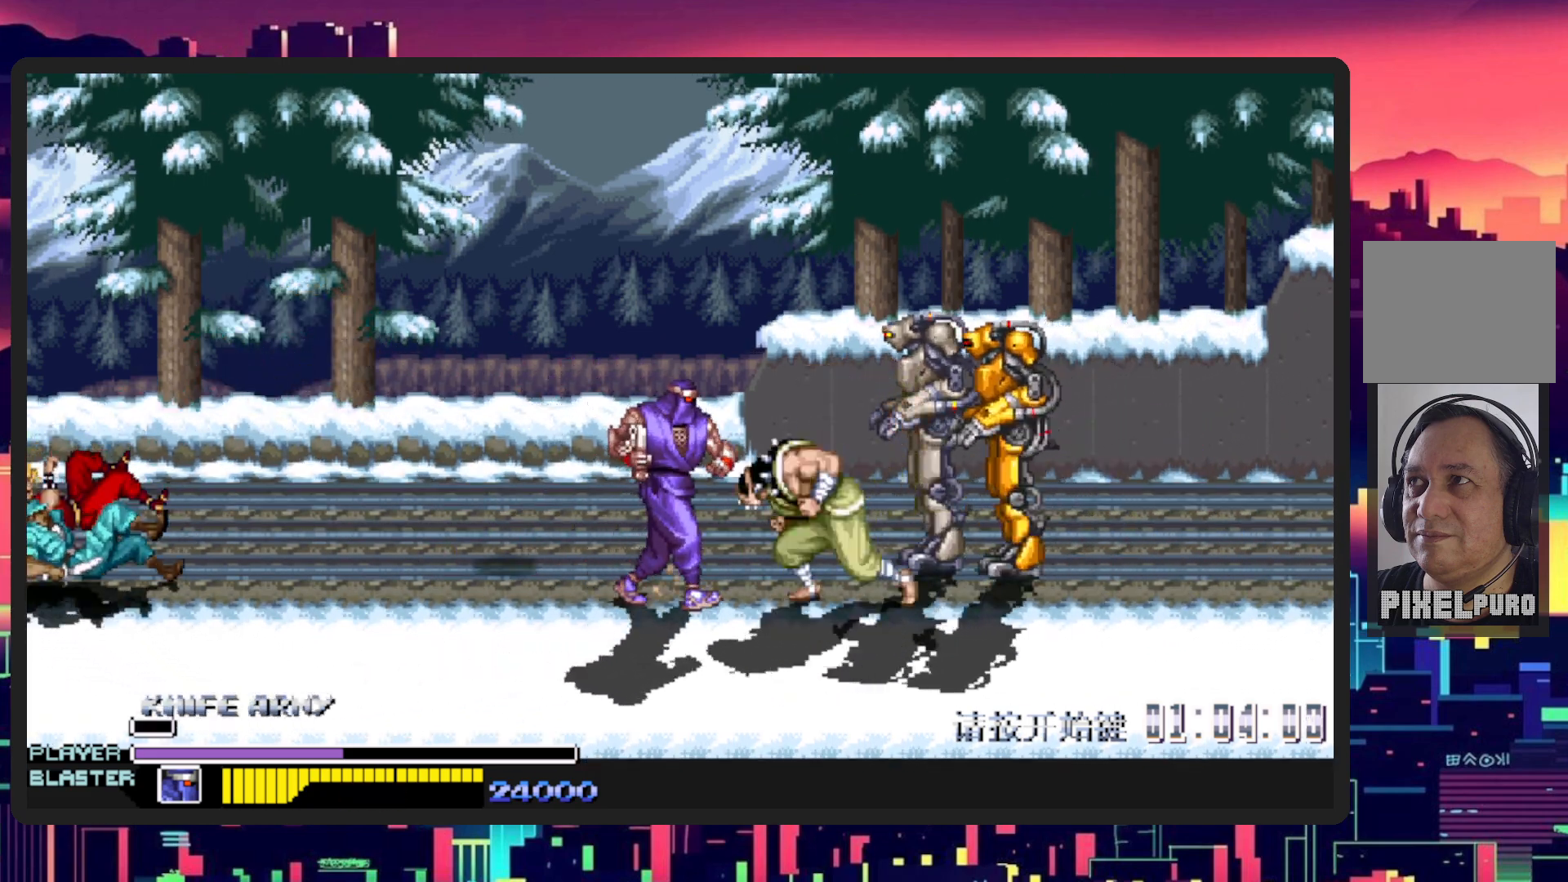
{"buttons": ["Y", "DPAD_RIGHT"], "events": [[84, "Y", "down"], [100, "DPAD_DOWN", "up"], [267, "Y", "up"], [351, "Y", "down"]]}
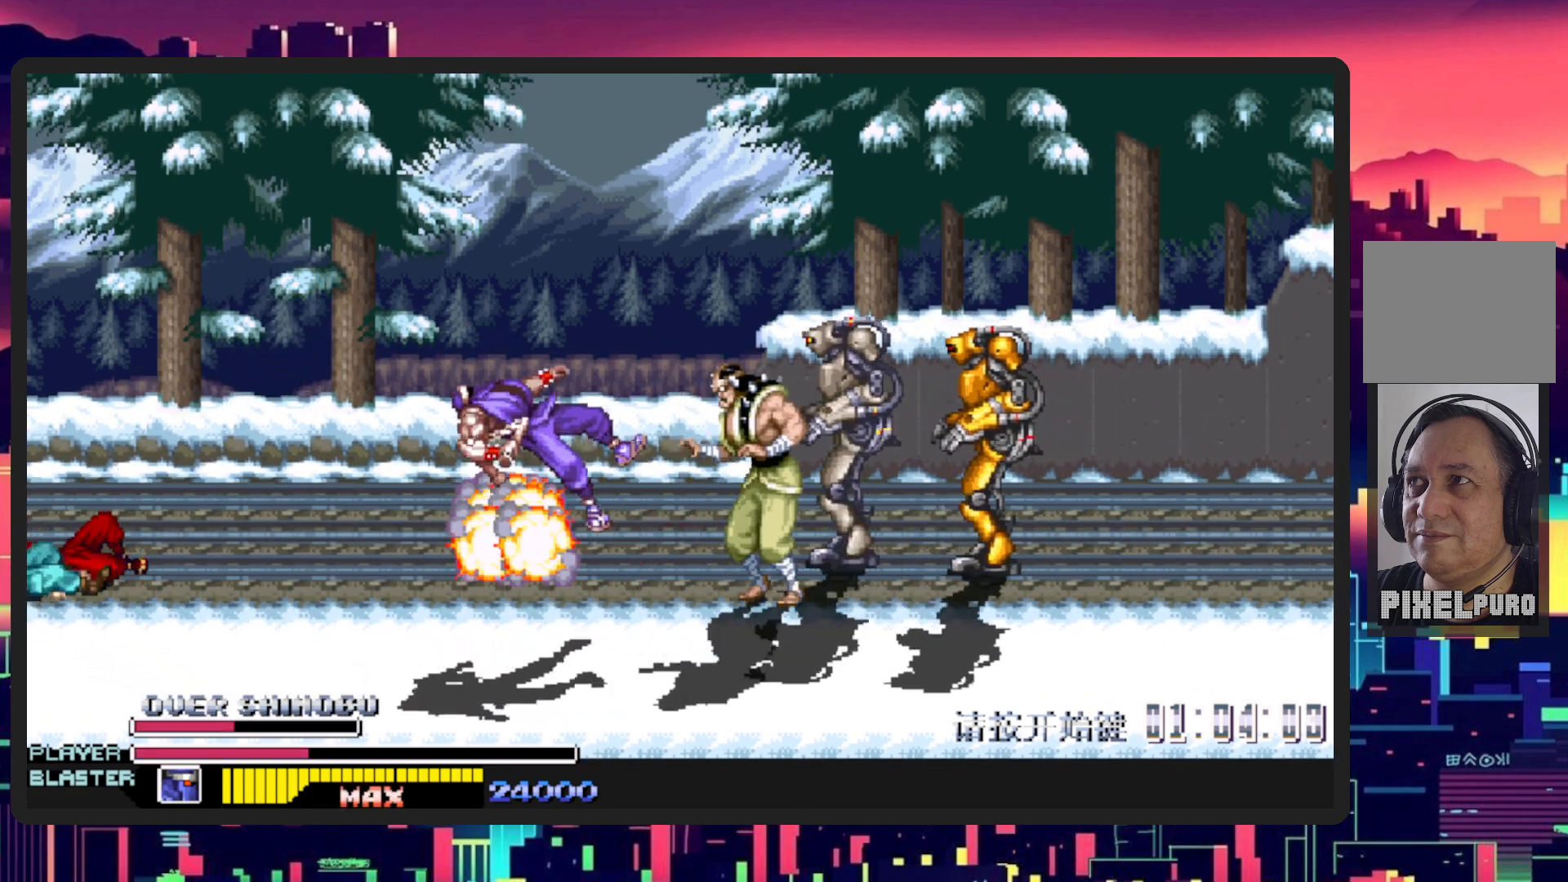
{"buttons": ["DPAD_RIGHT"], "events": [[33, "Y", "up"], [83, "DPAD_RIGHT", "up"], [317, "Y", "down"], [450, "DPAD_RIGHT", "down"], [450, "Y", "up"]]}
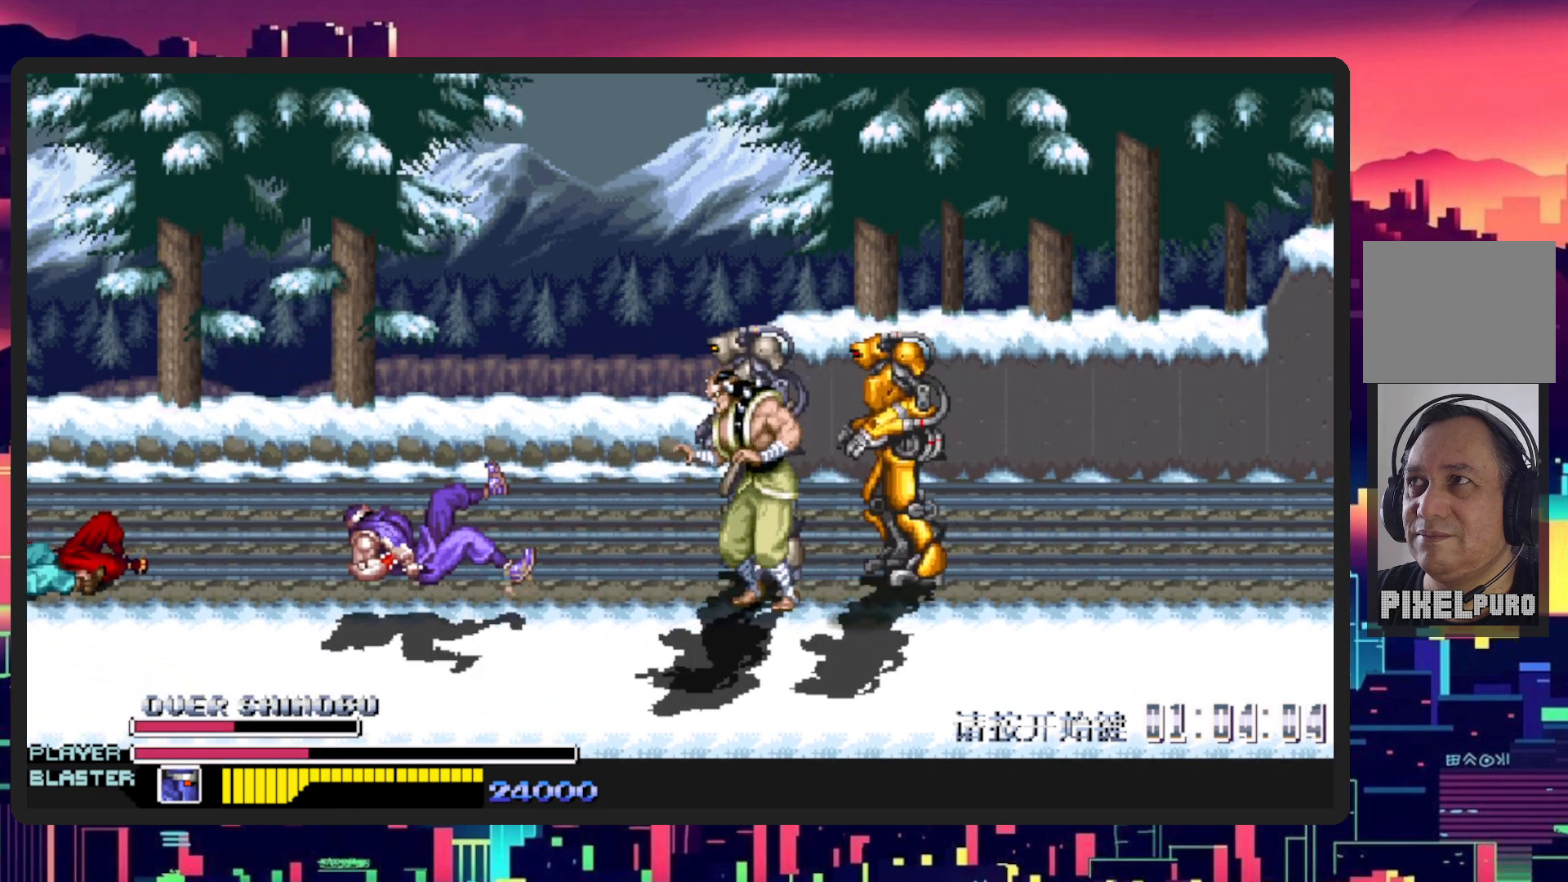
{"buttons": ["DPAD_RIGHT"], "events": []}
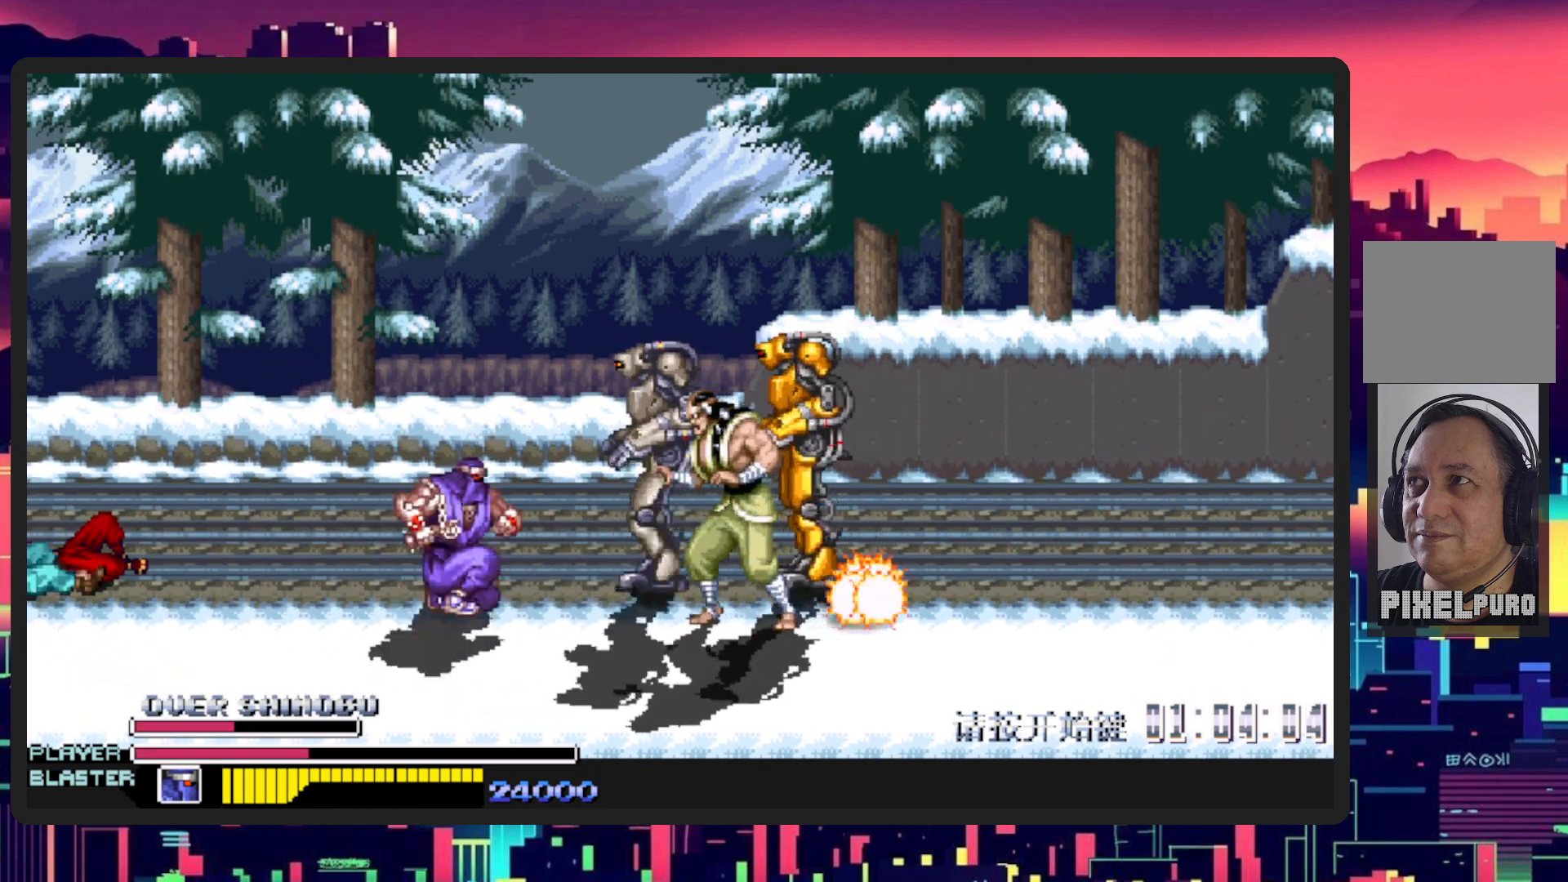
{"buttons": ["Y", "DPAD_RIGHT"], "events": [[367, "Y", "down"]]}
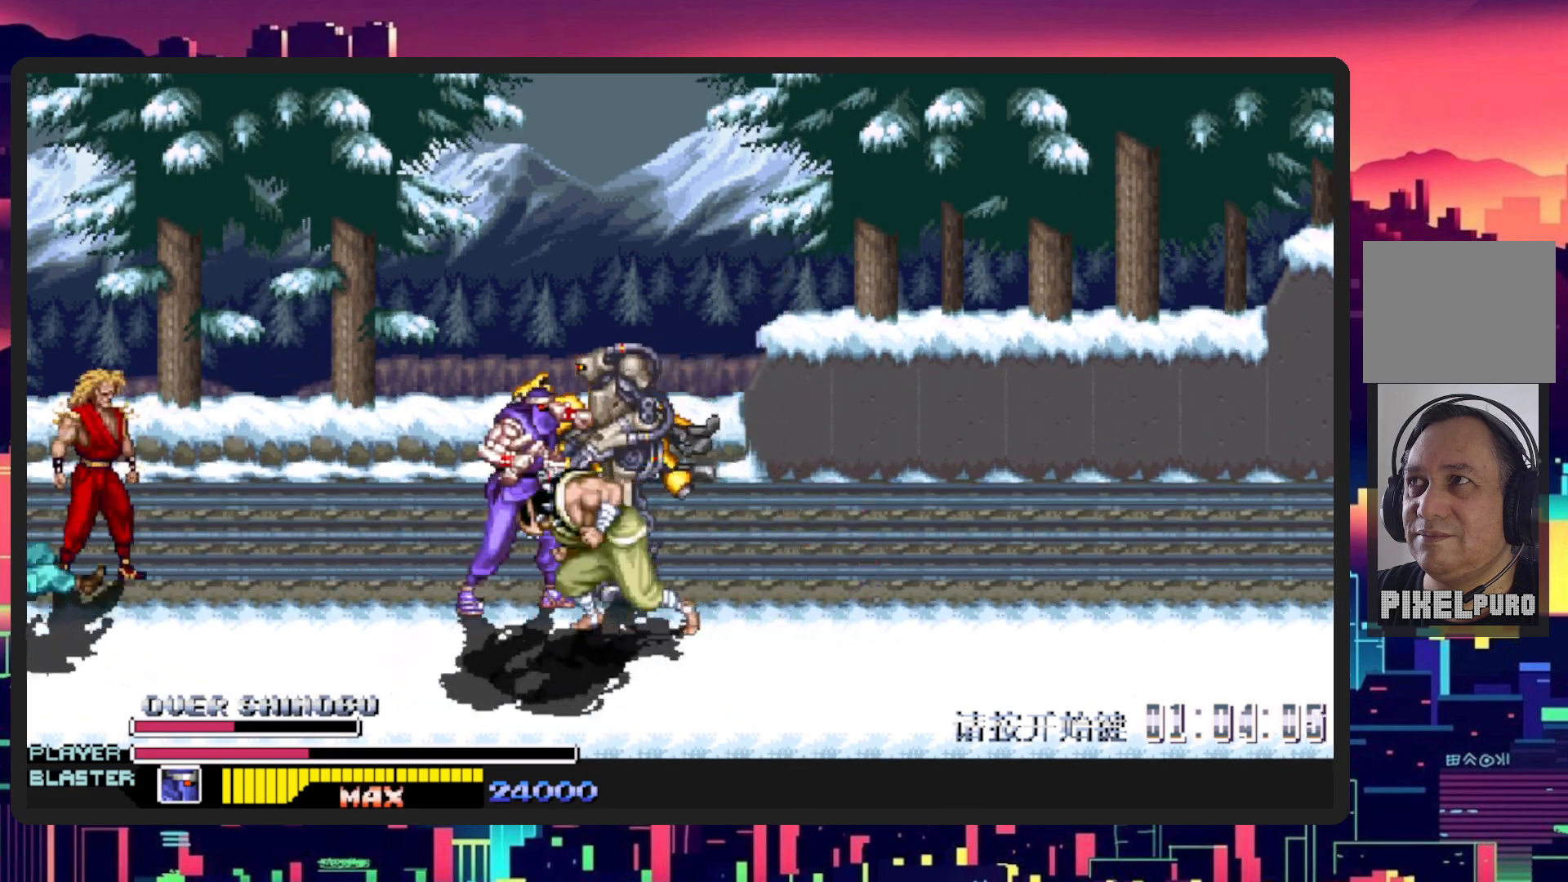
{"buttons": ["DPAD_RIGHT"], "events": [[34, "Y", "up"], [100, "Y", "down"], [250, "Y", "up"], [351, "Y", "down"], [484, "Y", "up"]]}
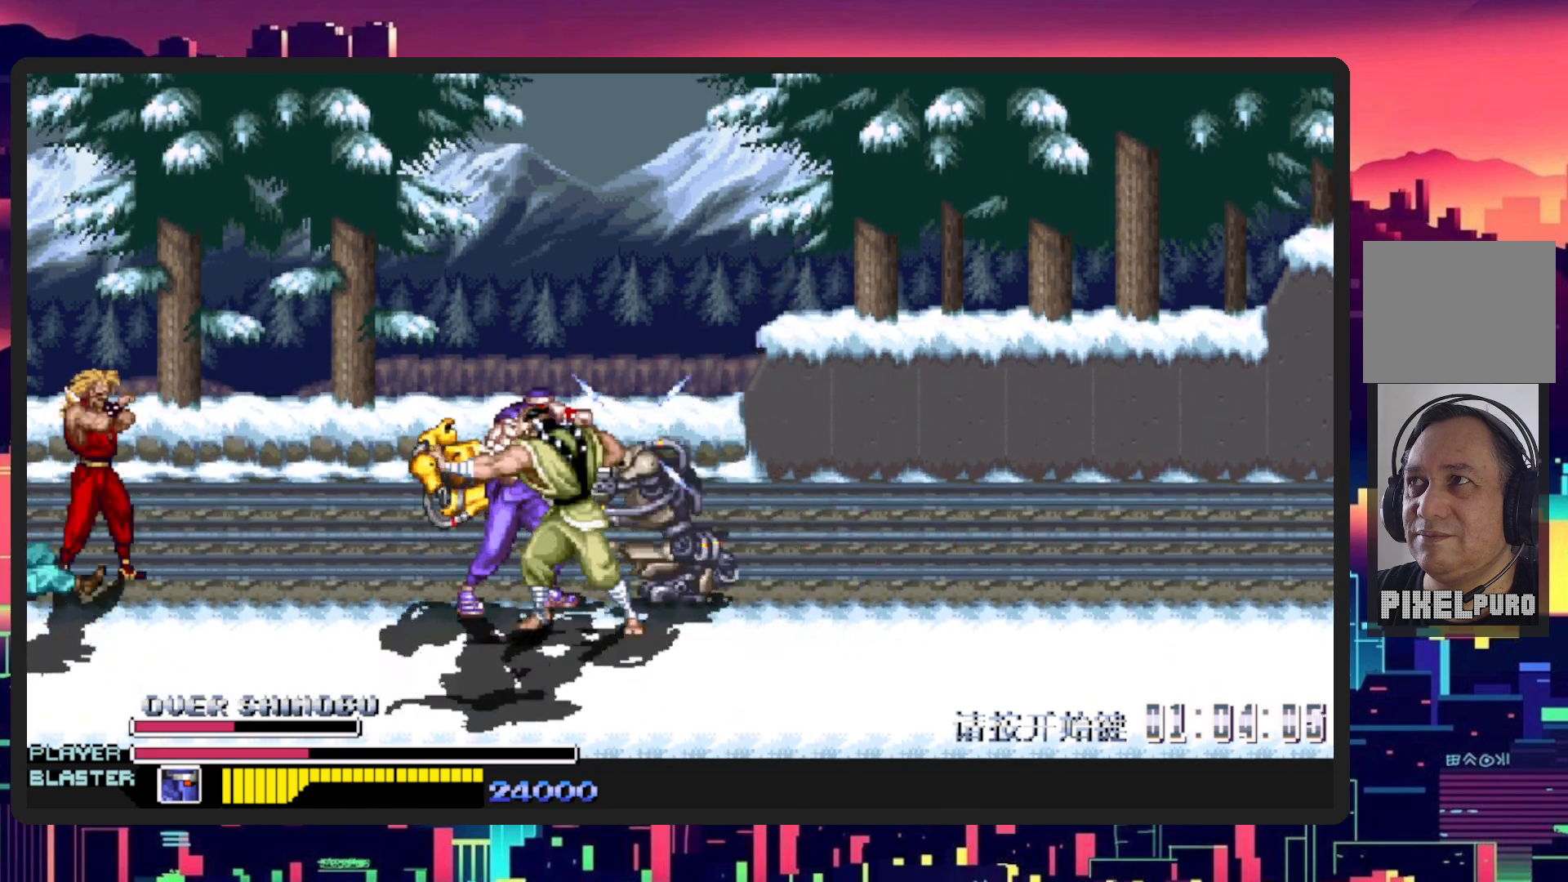
{"buttons": ["Y", "DPAD_DOWN", "DPAD_RIGHT"], "events": [[50, "Y", "down"], [183, "Y", "up"], [267, "Y", "down"], [367, "DPAD_DOWN", "down"], [400, "Y", "up"], [467, "Y", "down"]]}
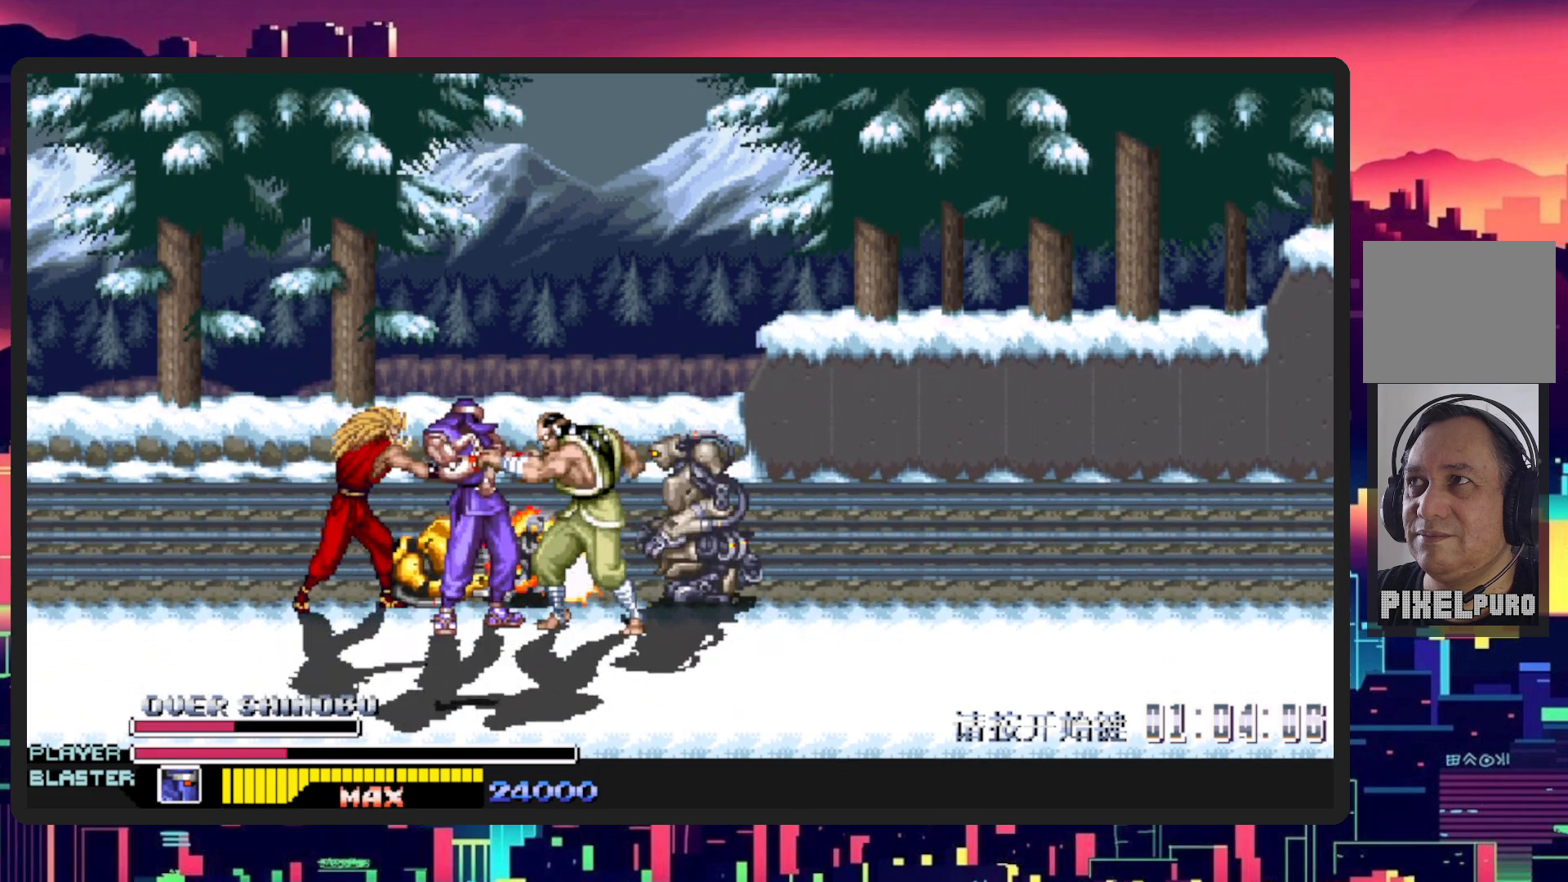
{"buttons": ["Y", "DPAD_RIGHT"], "events": [[84, "Y", "up"], [167, "Y", "down"], [300, "Y", "up"], [351, "Y", "down"], [384, "DPAD_DOWN", "up"]]}
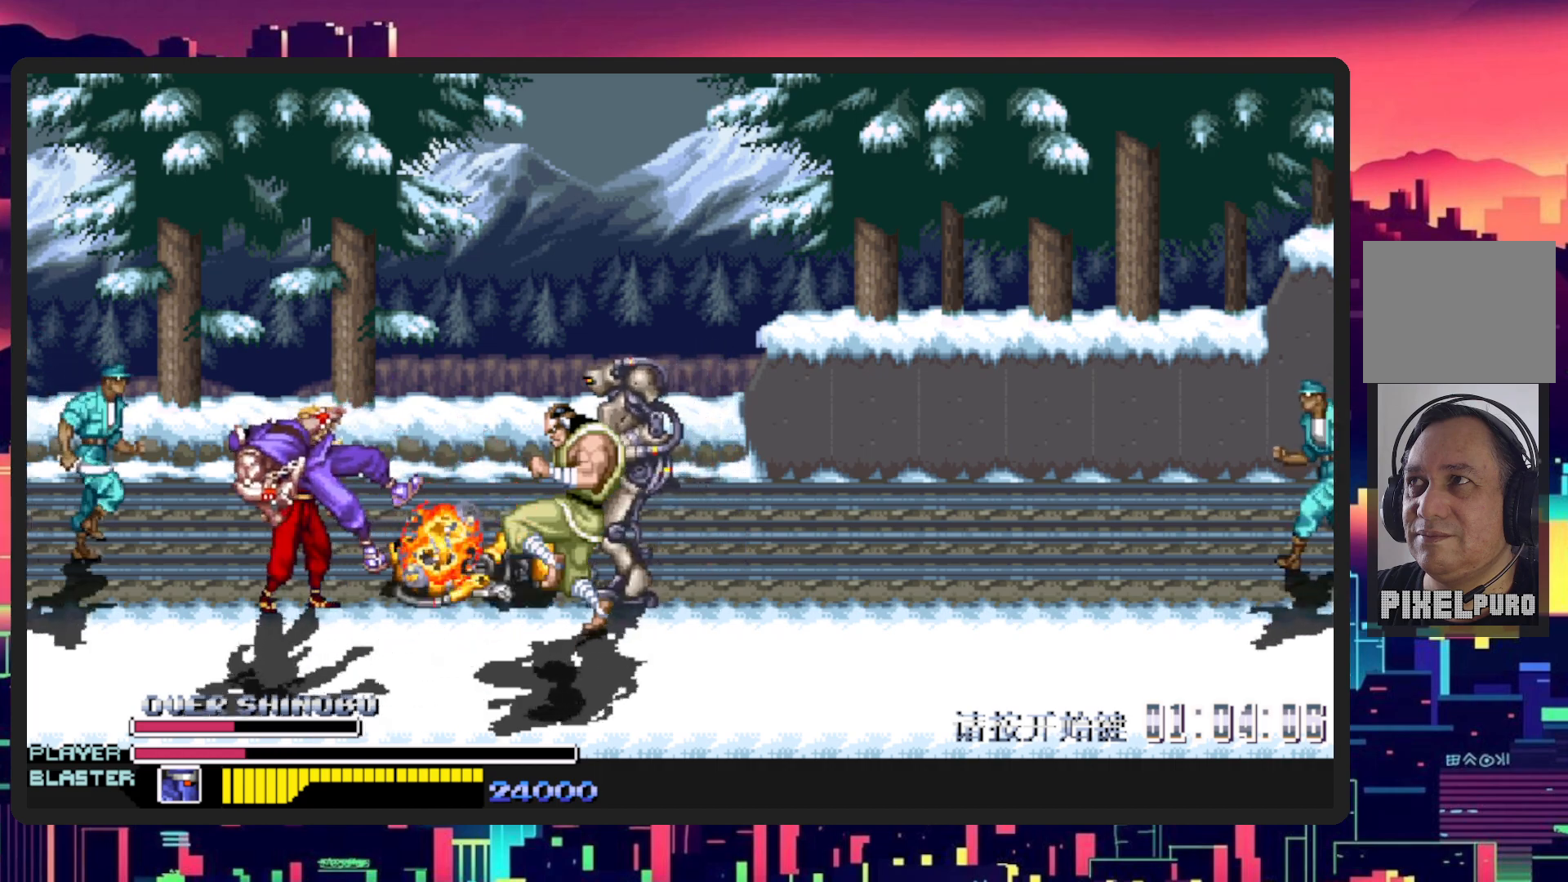
{"buttons": [], "events": [[16, "Y", "up"], [150, "DPAD_RIGHT", "up"]]}
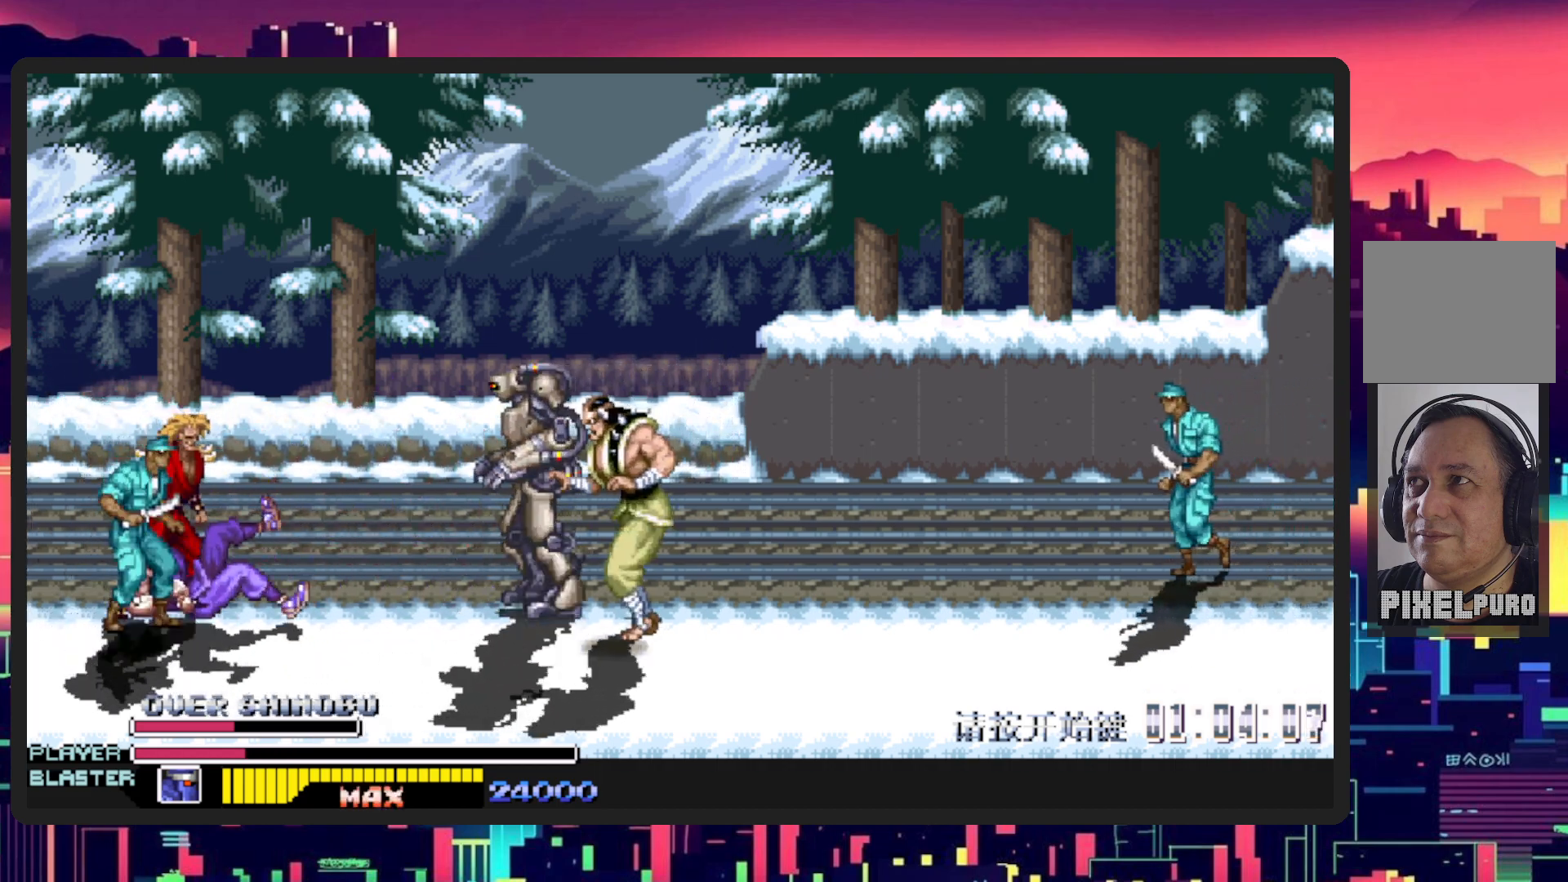
{"buttons": ["DPAD_RIGHT"], "events": [[234, "DPAD_RIGHT", "down"]]}
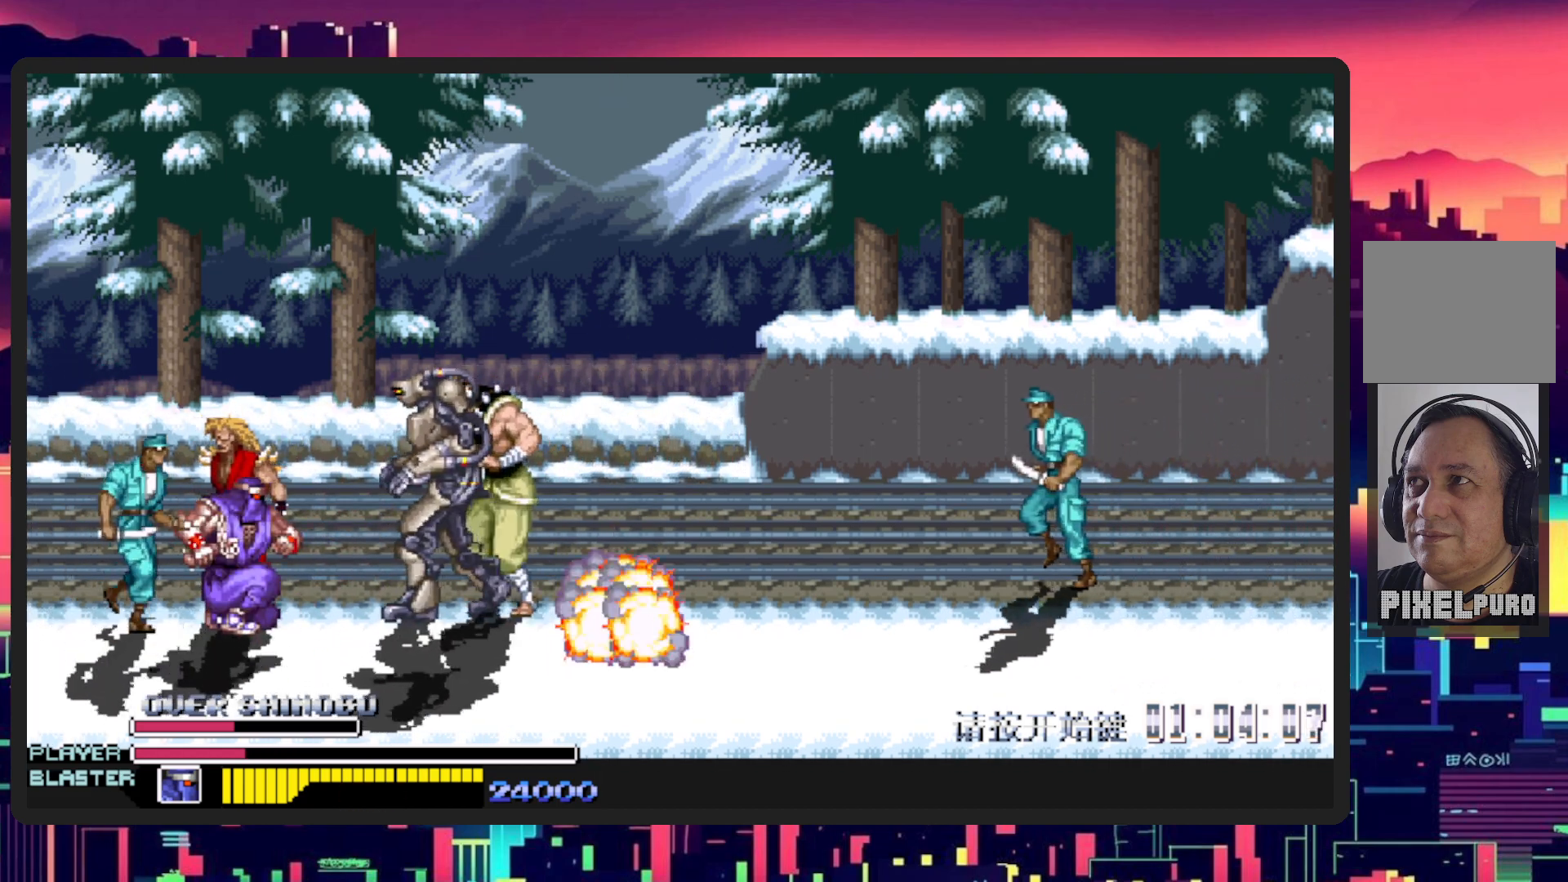
{"buttons": ["L1", "DPAD_DOWN", "DPAD_RIGHT"], "events": [[133, "DPAD_DOWN", "down"], [150, "L1", "down"], [317, "DPAD_DOWN", "up"], [317, "L1", "up"], [400, "L1", "down"], [417, "DPAD_DOWN", "down"]]}